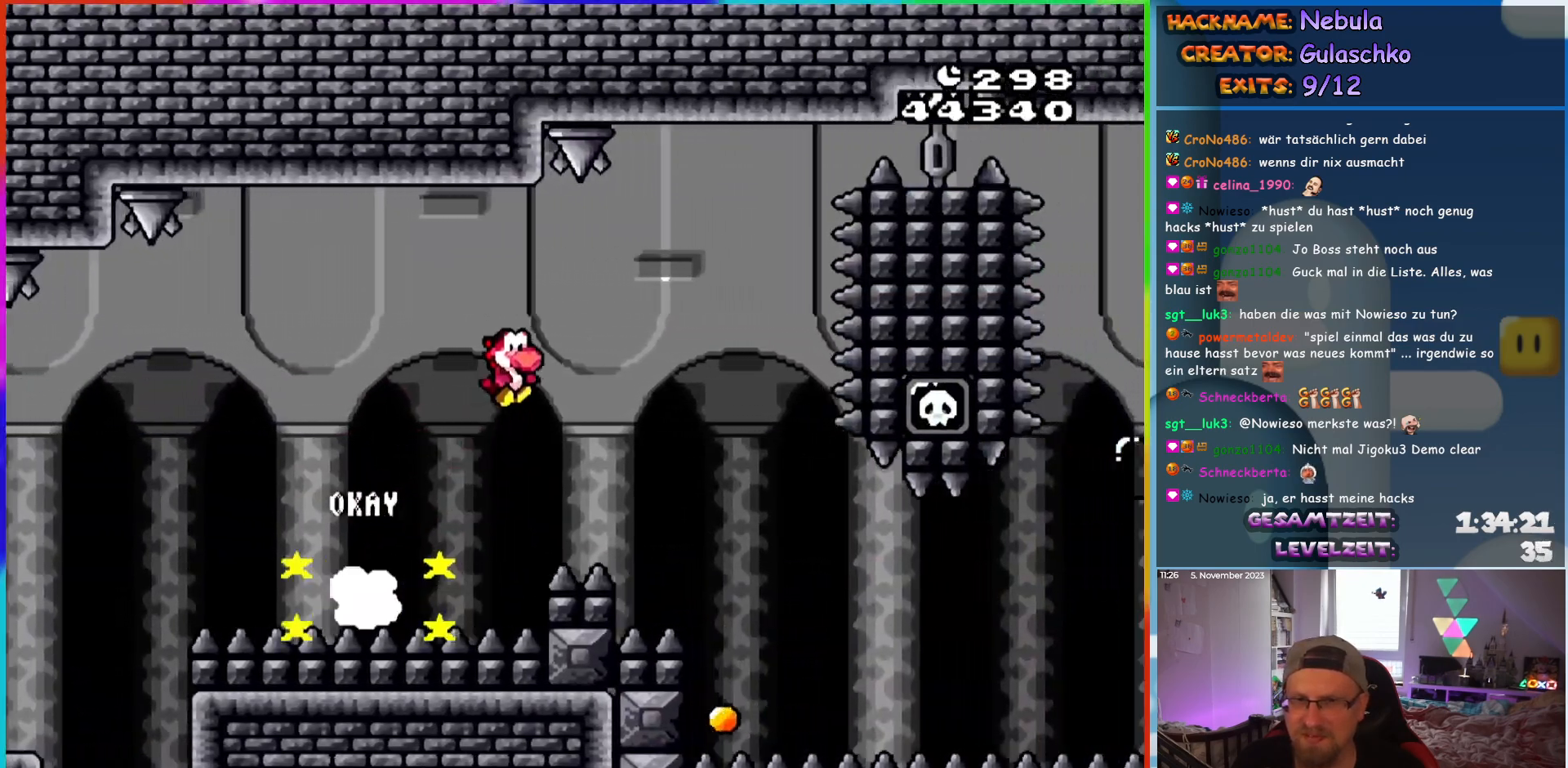
Gameplay with a controller (Nintendo layout); each line is a JSON object with the inputs held at the frame after it. "events" lists button and stick changes between this image and that frame as [ms after this image, input, new state], when the widget could be followed in between. Not read: L3 R3.
{"buttons": ["X", "DPAD_UP", "DPAD_LEFT"], "events": [[17, "B", "up"], [167, "Y", "up"], [217, "X", "down"], [283, "A", "down"], [400, "DPAD_RIGHT", "up"], [417, "DPAD_LEFT", "down"], [450, "A", "up"], [500, "DPAD_UP", "down"]]}
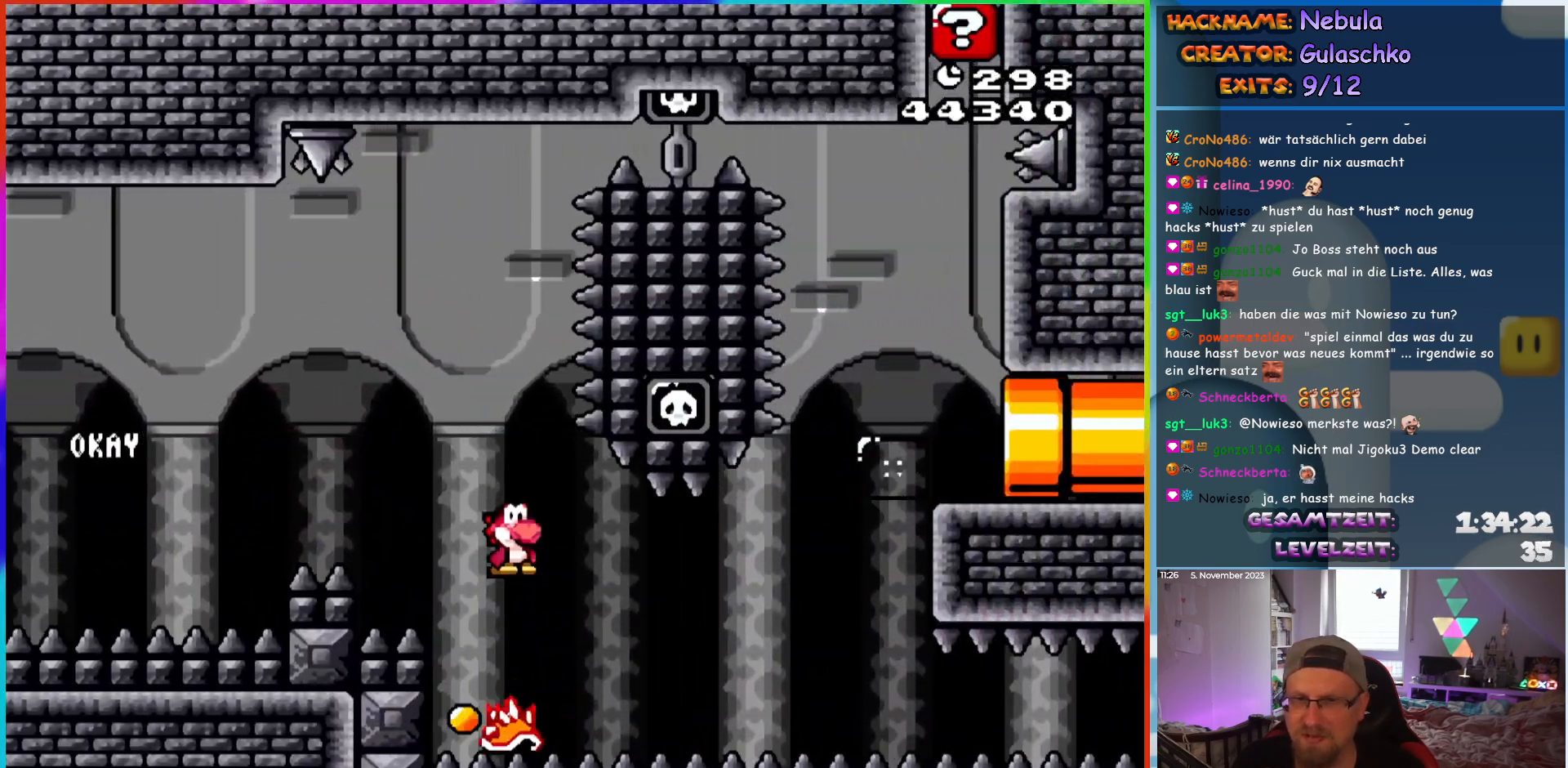
{"buttons": ["X", "DPAD_RIGHT"], "events": [[17, "DPAD_LEFT", "up"], [17, "DPAD_RIGHT", "down"], [17, "DPAD_UP", "up"]]}
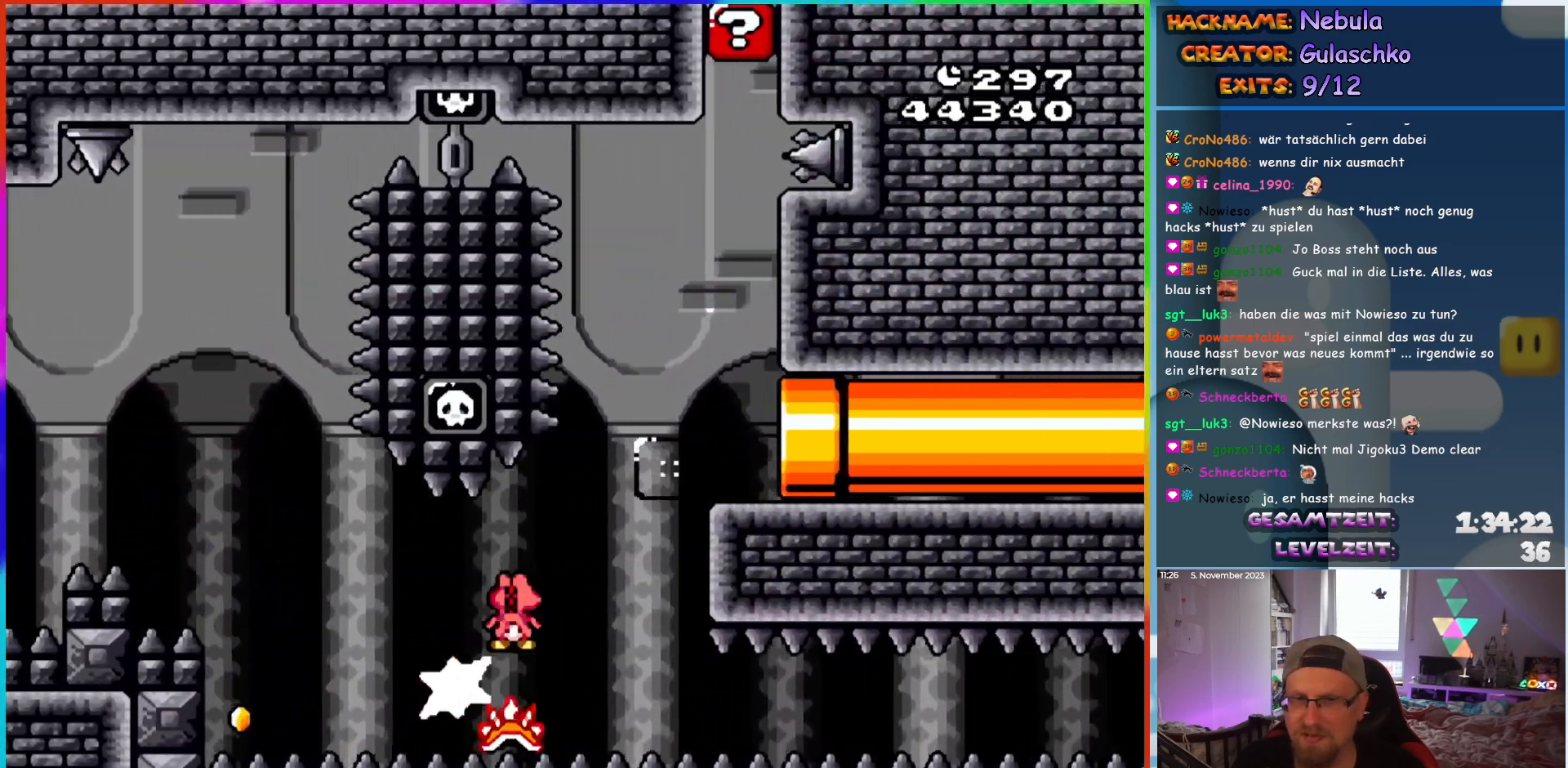
{"buttons": ["X", "DPAD_RIGHT"], "events": [[117, "DPAD_RIGHT", "up"], [133, "DPAD_LEFT", "down"], [167, "A", "down"], [200, "DPAD_UP", "down"], [217, "DPAD_LEFT", "up"], [217, "DPAD_UP", "up"], [250, "DPAD_RIGHT", "down"], [367, "A", "up"]]}
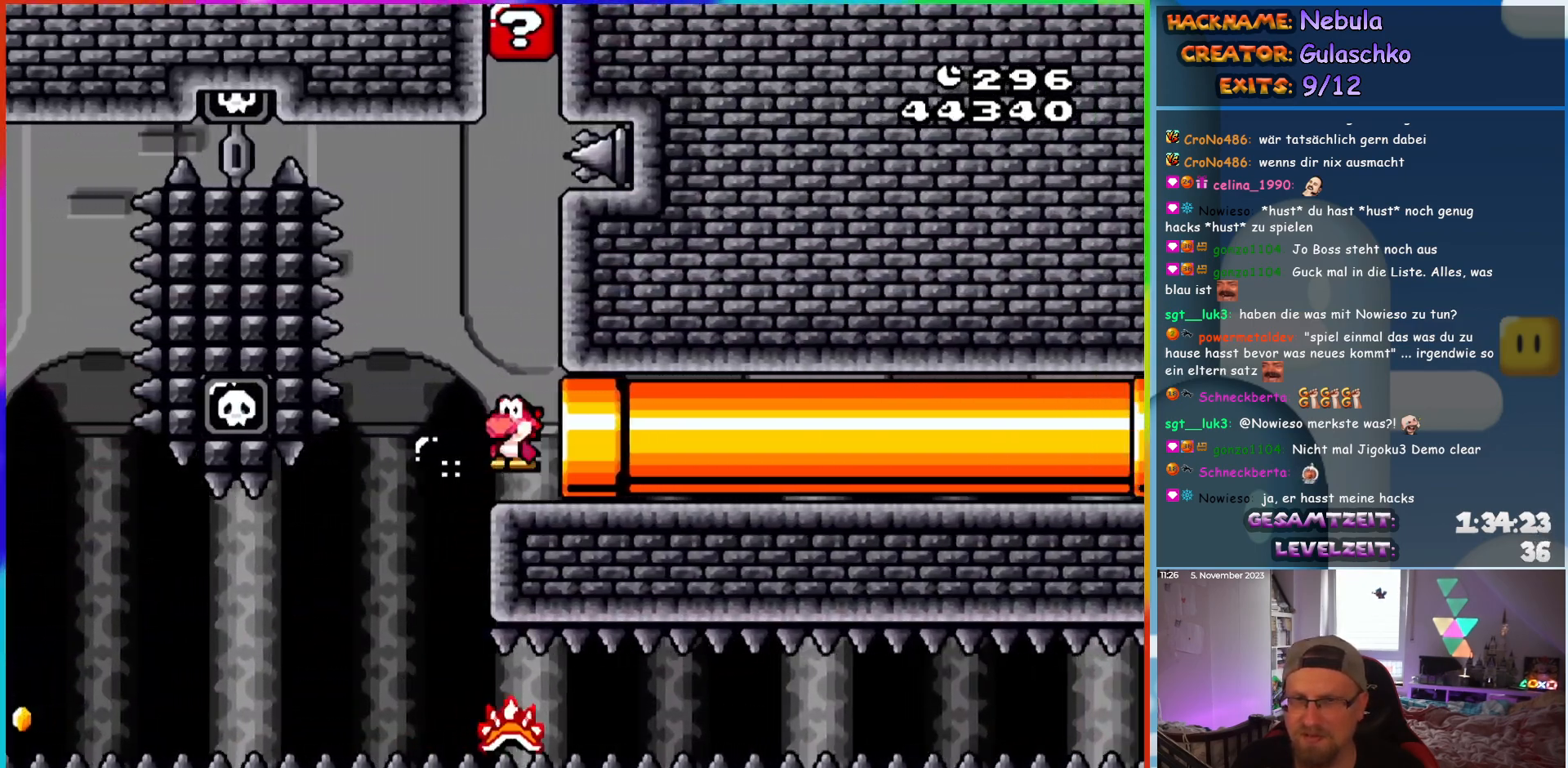
{"buttons": ["X"], "events": [[417, "DPAD_RIGHT", "up"]]}
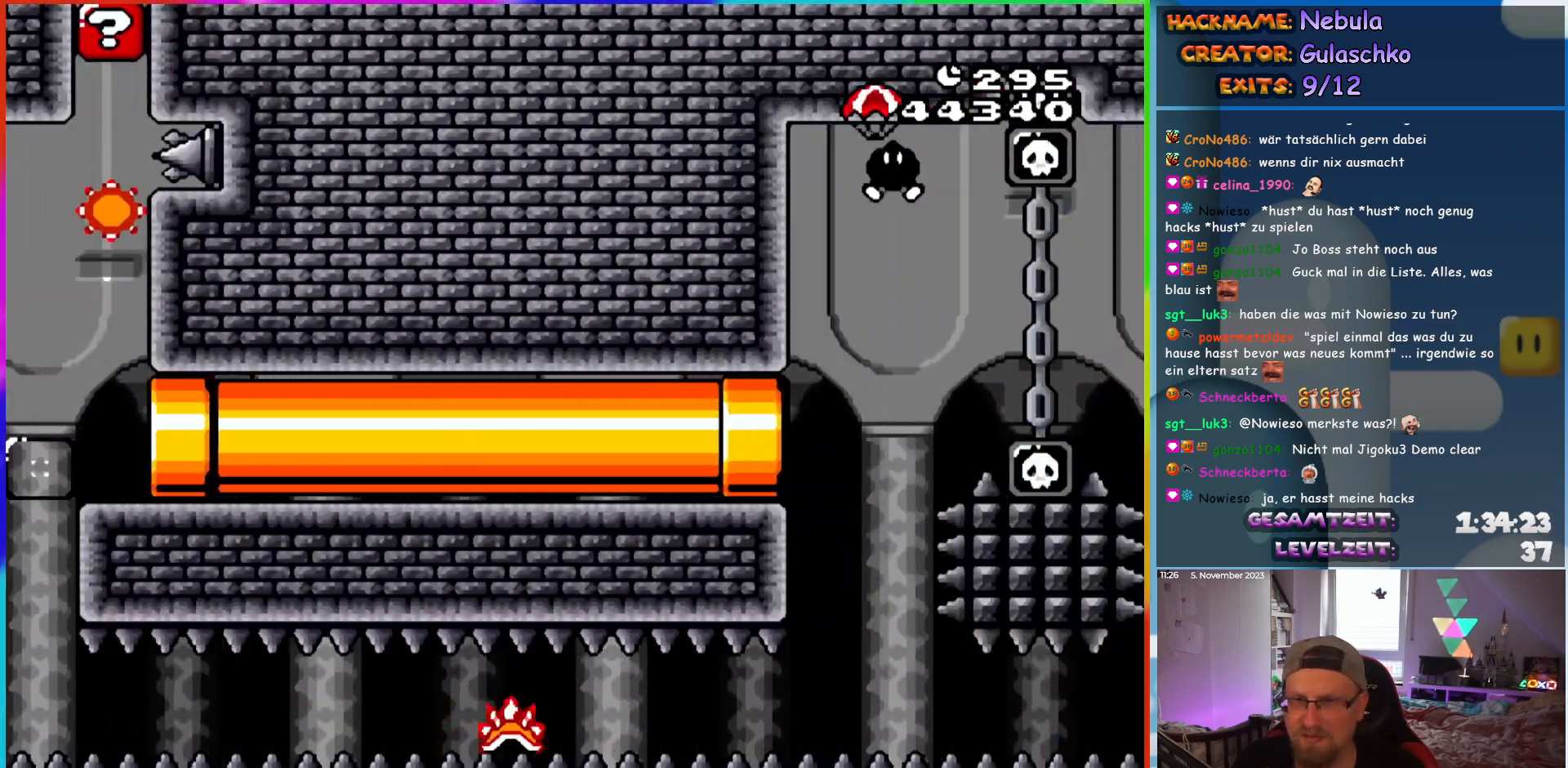
{"buttons": ["A", "X", "DPAD_RIGHT"], "events": [[400, "A", "down"], [400, "DPAD_RIGHT", "down"]]}
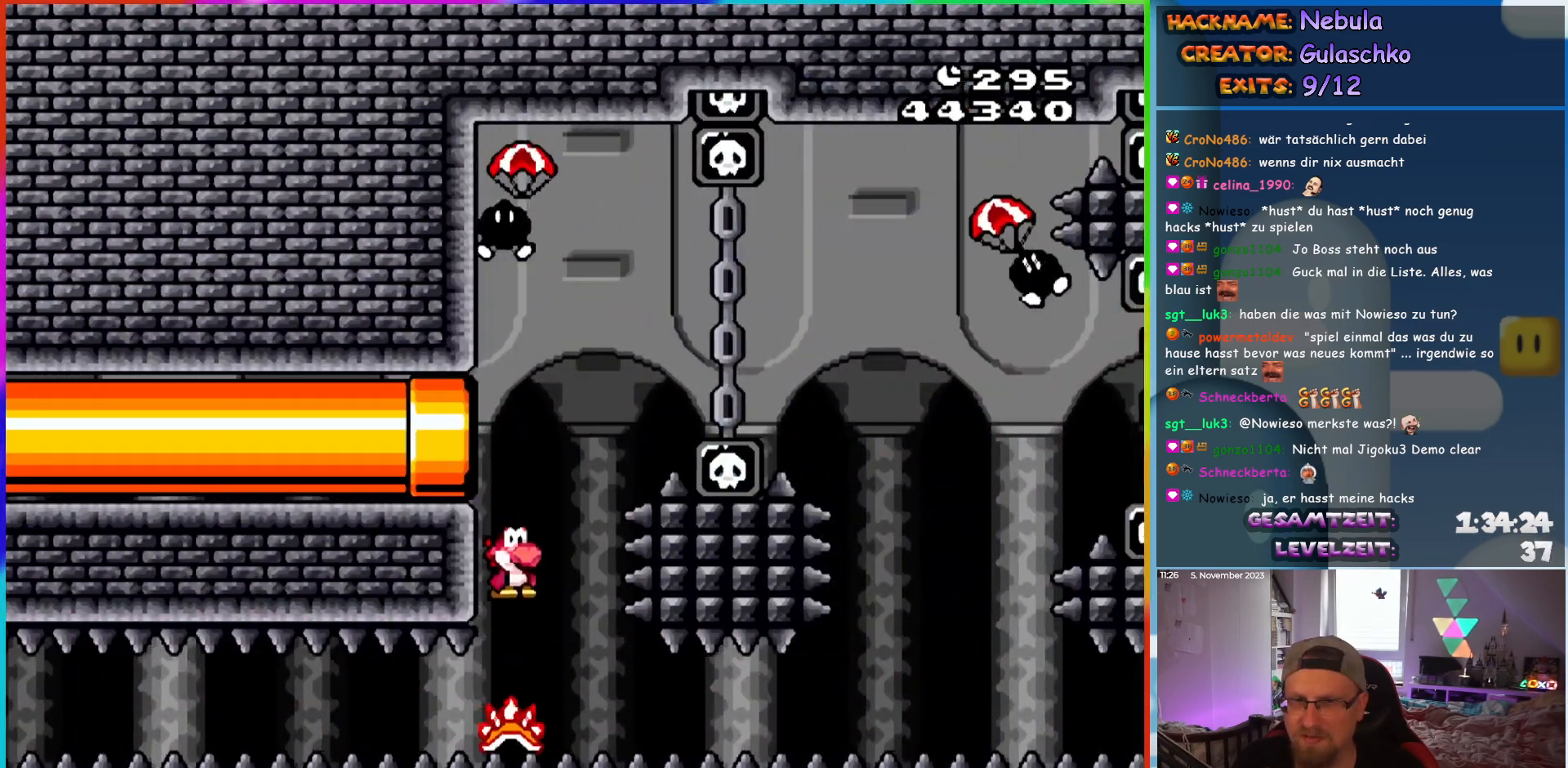
{"buttons": ["A", "X", "DPAD_RIGHT"], "events": [[50, "DPAD_RIGHT", "up"], [217, "DPAD_RIGHT", "down"]]}
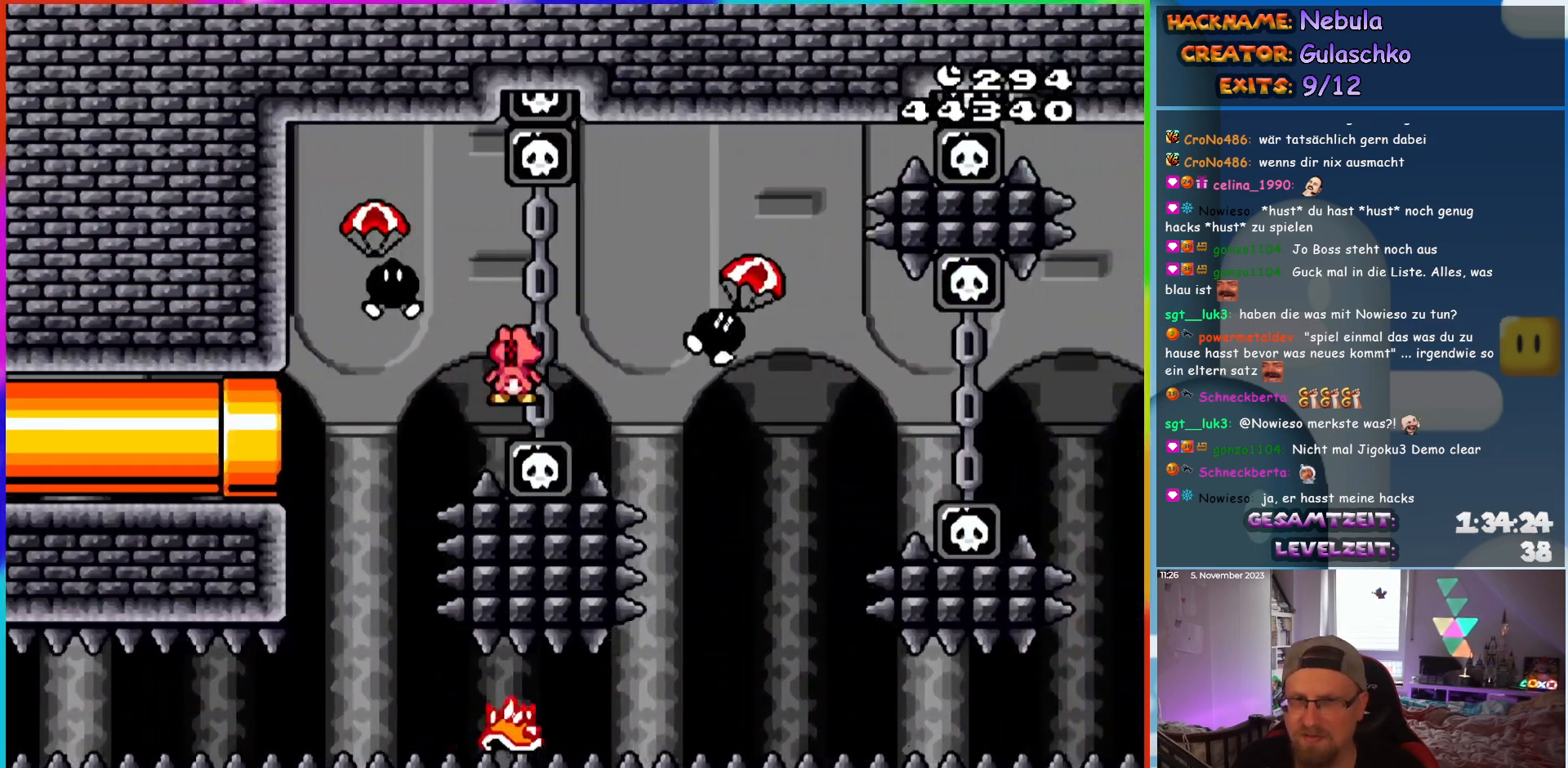
{"buttons": ["A", "X", "DPAD_RIGHT"], "events": [[150, "A", "up"], [317, "DPAD_RIGHT", "up"], [333, "DPAD_LEFT", "down"], [383, "A", "down"], [417, "DPAD_LEFT", "up"], [417, "DPAD_UP", "down"], [433, "DPAD_RIGHT", "down"], [433, "DPAD_UP", "up"]]}
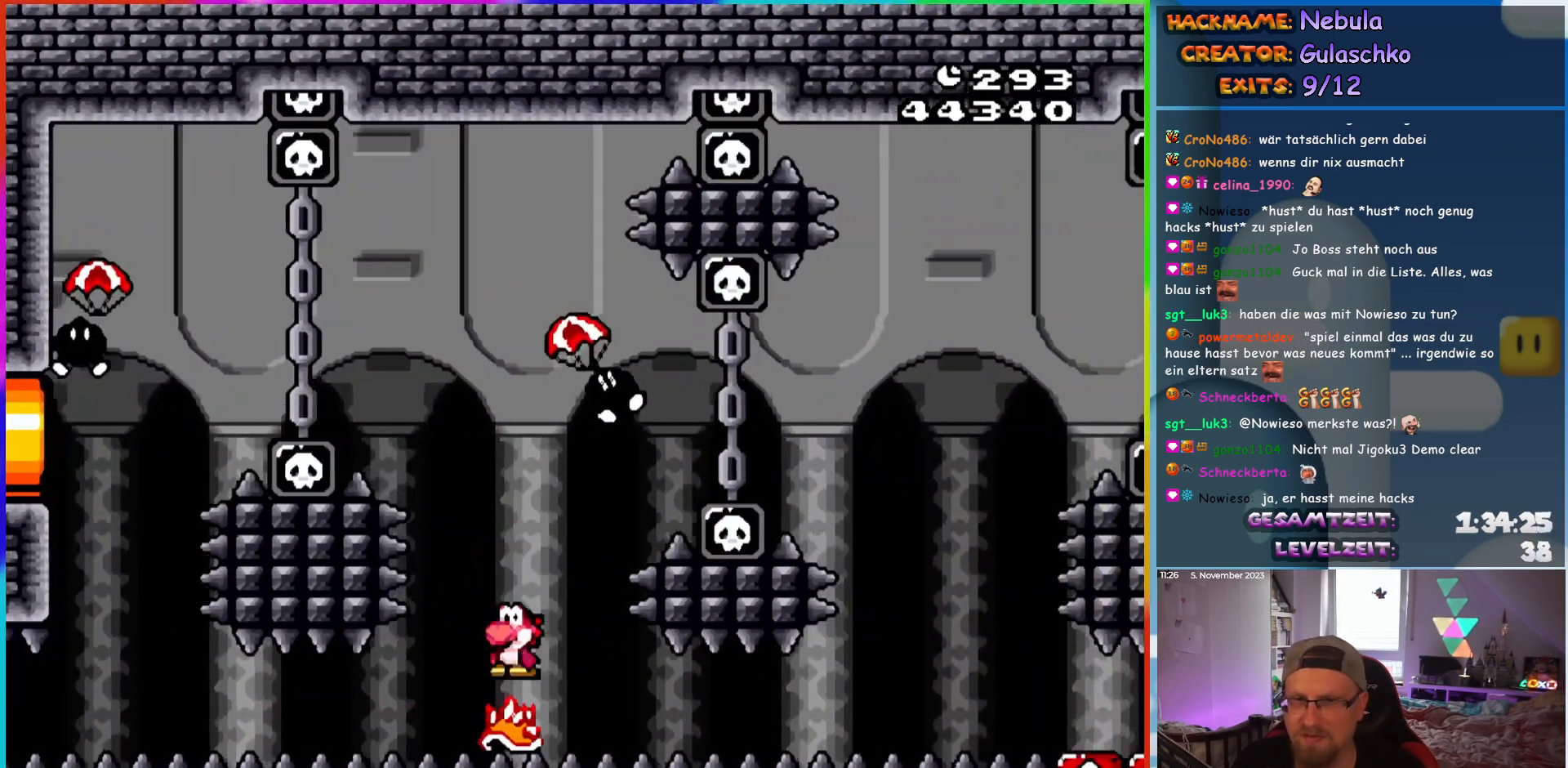
{"buttons": ["A", "X", "DPAD_RIGHT"], "events": []}
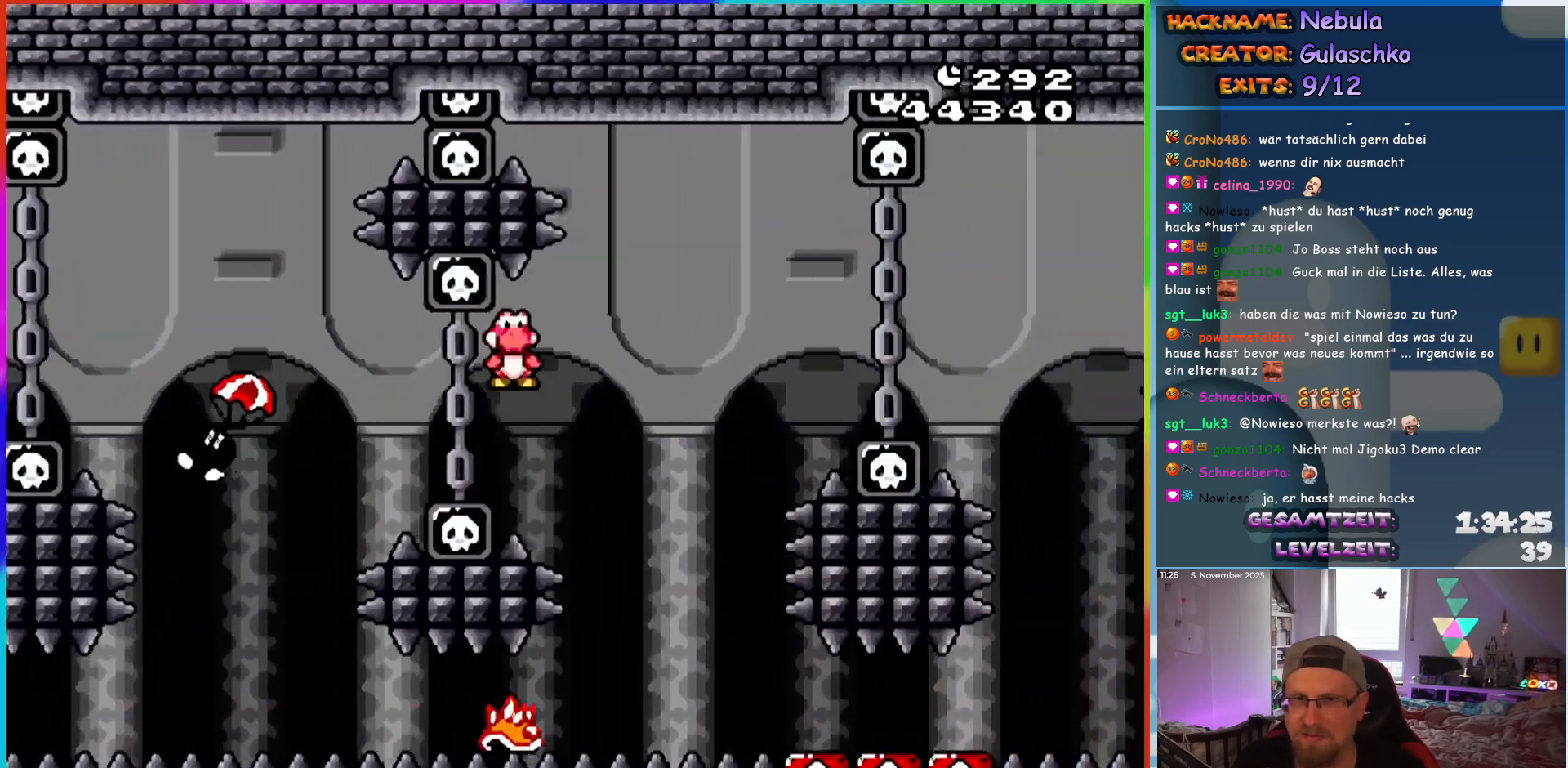
{"buttons": ["A", "X", "DPAD_RIGHT"], "events": [[50, "A", "up"], [167, "A", "down"], [183, "DPAD_RIGHT", "up"], [183, "DPAD_UP", "down"], [217, "DPAD_LEFT", "down"], [217, "DPAD_UP", "up"], [333, "DPAD_LEFT", "up"], [450, "DPAD_RIGHT", "down"]]}
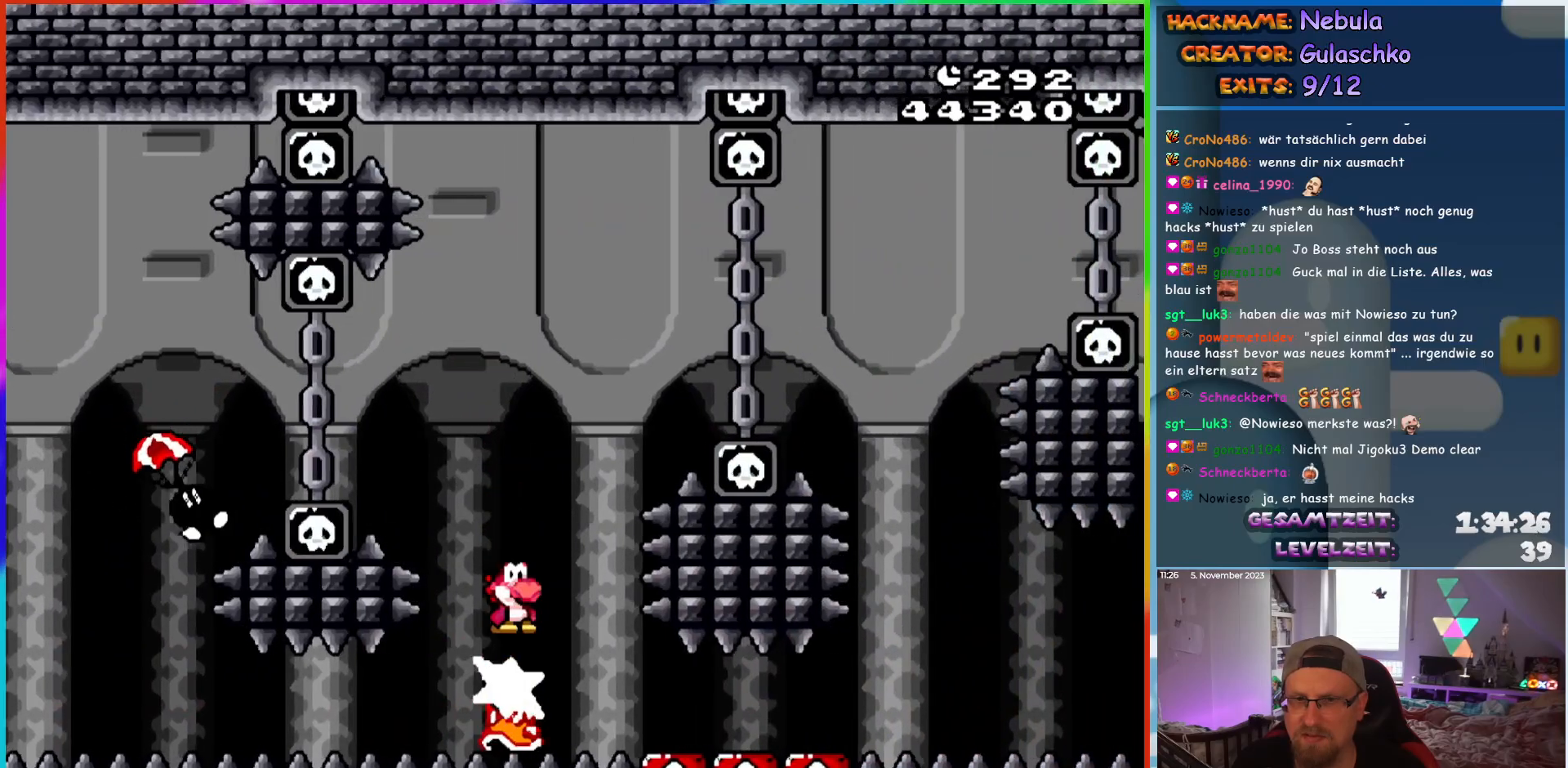
{"buttons": ["A", "X", "DPAD_LEFT"], "events": [[67, "DPAD_RIGHT", "up"], [100, "A", "up"], [167, "DPAD_LEFT", "down"], [250, "DPAD_LEFT", "up"], [350, "DPAD_RIGHT", "down"], [433, "A", "down"], [483, "DPAD_RIGHT", "up"], [483, "DPAD_UP", "down"], [500, "DPAD_LEFT", "down"], [500, "DPAD_UP", "up"]]}
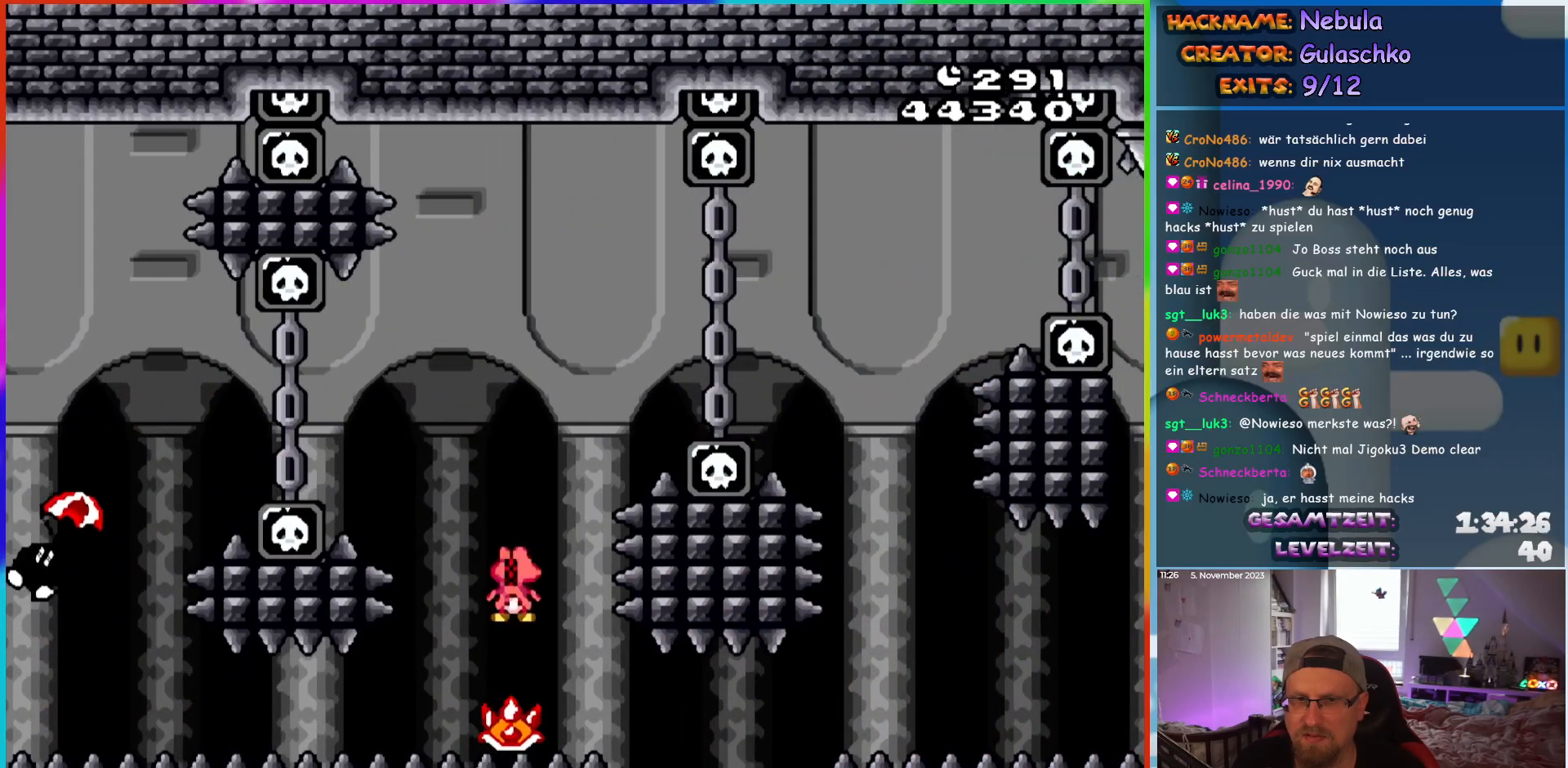
{"buttons": ["A", "X", "DPAD_RIGHT"], "events": [[67, "DPAD_UP", "down"], [83, "DPAD_LEFT", "up"], [100, "DPAD_RIGHT", "down"], [100, "DPAD_UP", "up"]]}
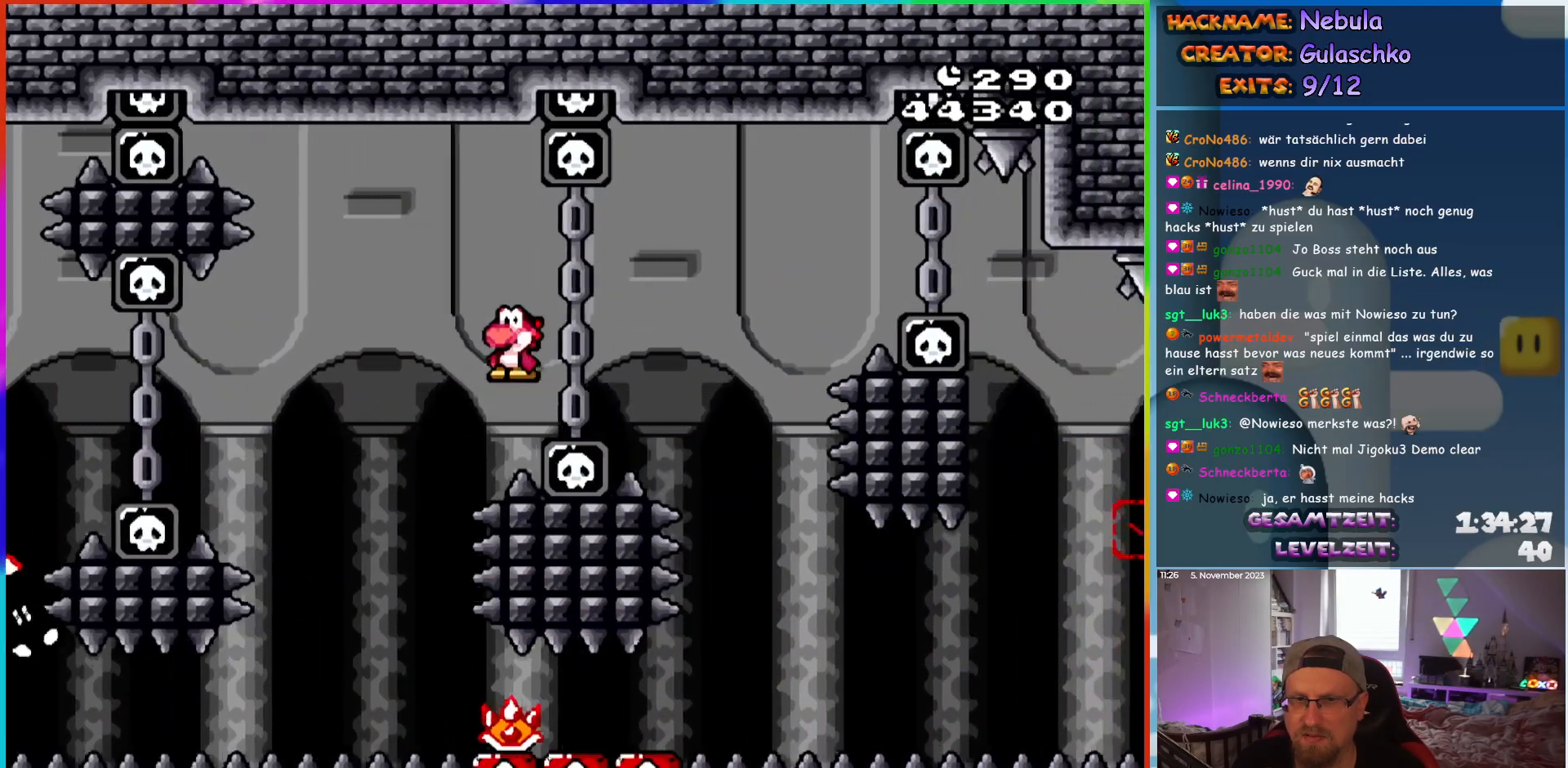
{"buttons": ["X", "DPAD_RIGHT"], "events": [[367, "A", "up"]]}
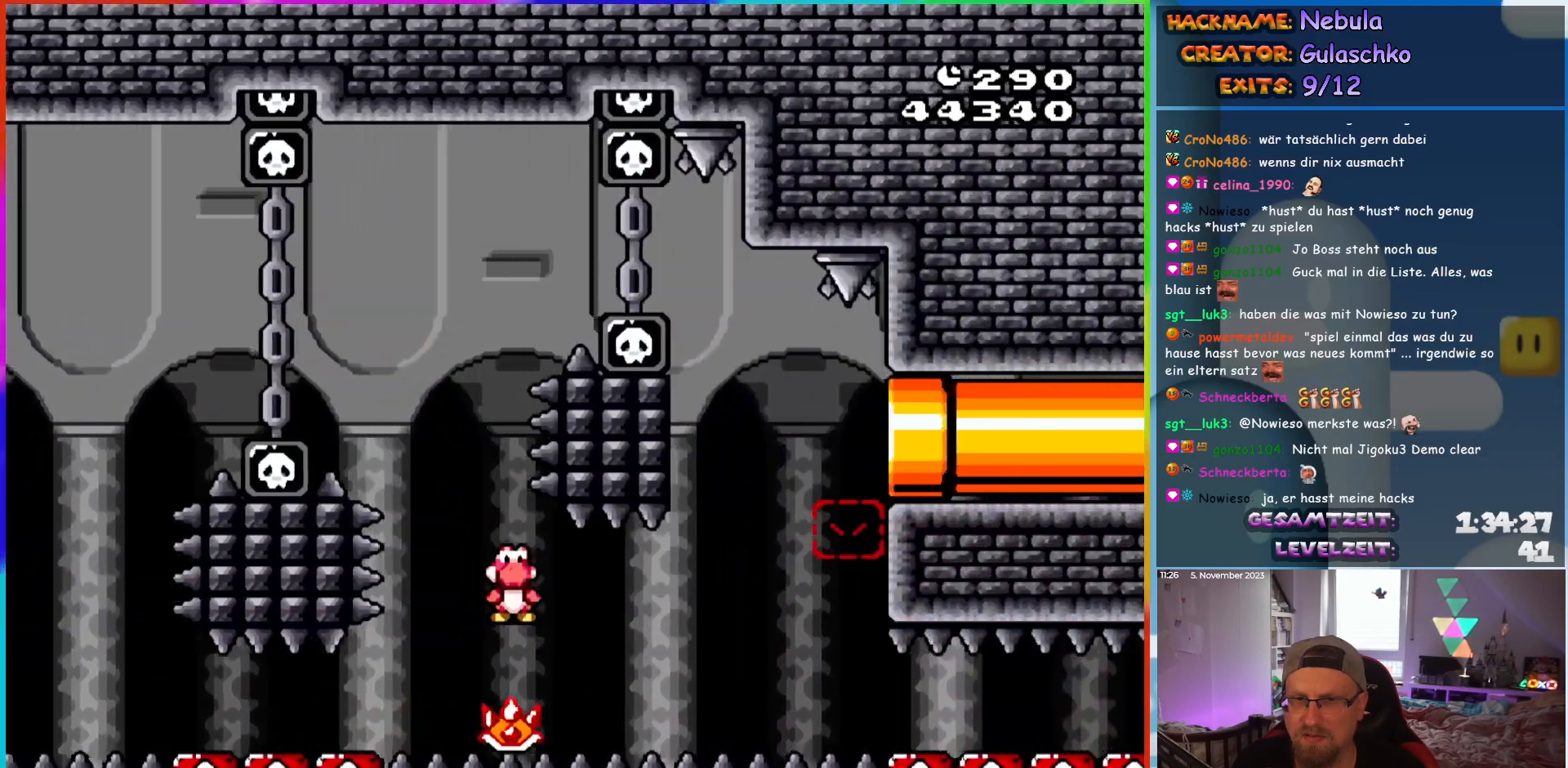
{"buttons": ["X", "DPAD_RIGHT"], "events": [[300, "DPAD_RIGHT", "up"], [317, "DPAD_UP", "down"], [333, "DPAD_LEFT", "down"], [333, "DPAD_UP", "up"], [467, "DPAD_LEFT", "up"], [483, "DPAD_RIGHT", "down"]]}
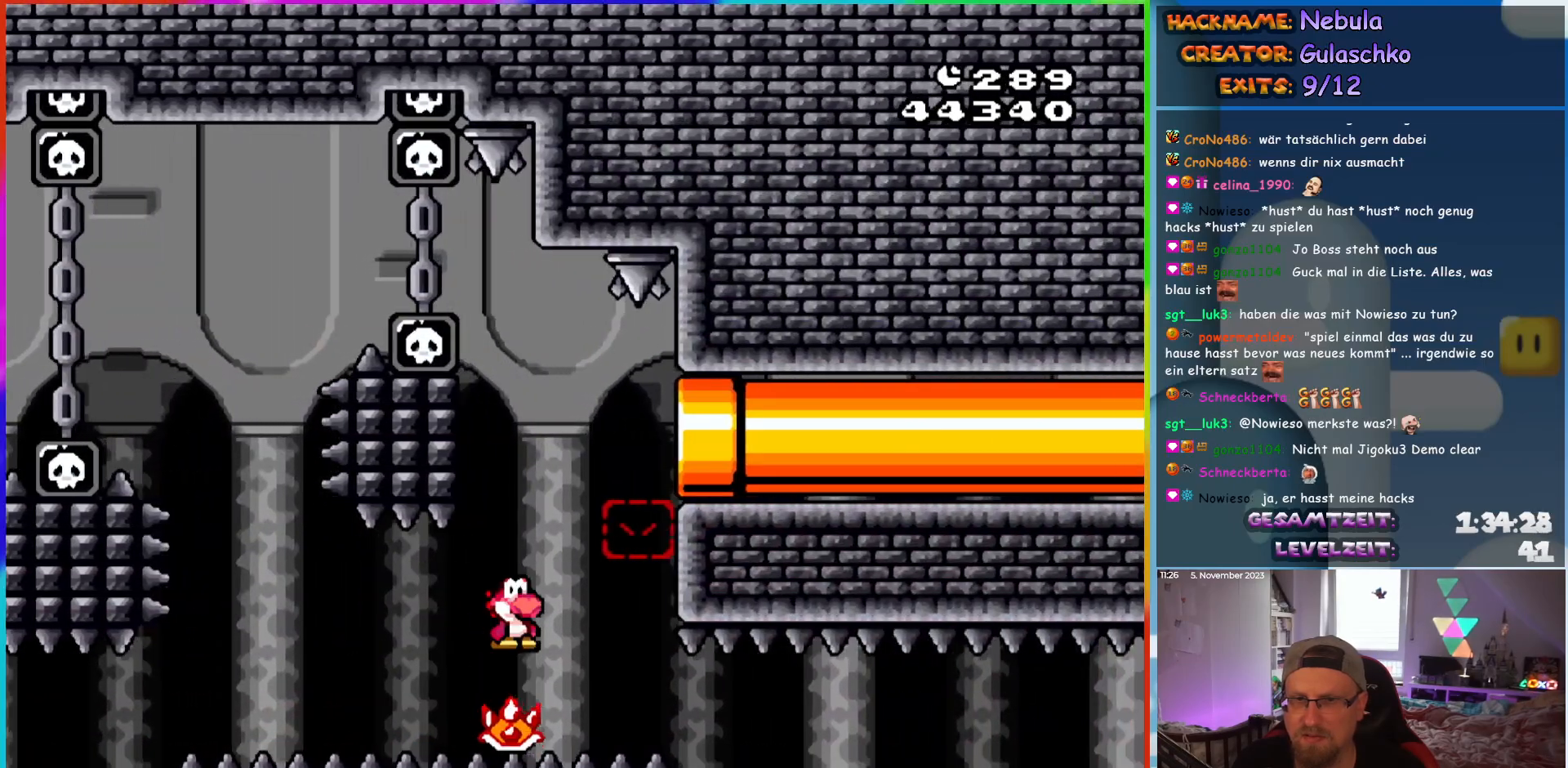
{"buttons": ["A", "X", "DPAD_RIGHT"], "events": [[217, "DPAD_RIGHT", "up"], [217, "DPAD_UP", "down"], [233, "DPAD_LEFT", "down"], [250, "DPAD_UP", "up"], [333, "DPAD_UP", "down"], [350, "DPAD_LEFT", "up"], [350, "DPAD_UP", "up"], [367, "DPAD_RIGHT", "down"], [417, "A", "down"]]}
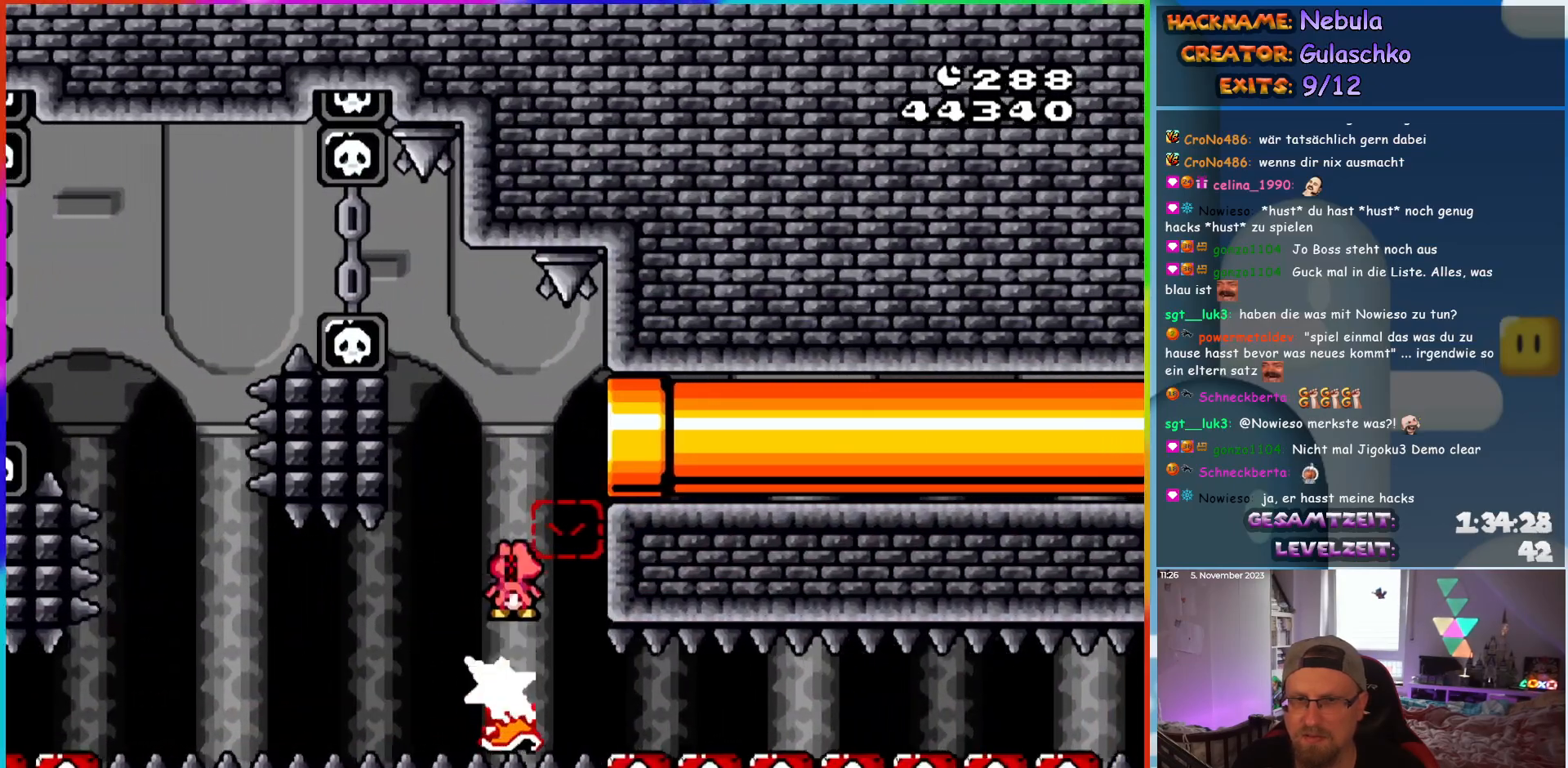
{"buttons": ["A", "X", "DPAD_UP"], "events": [[117, "DPAD_RIGHT", "up"], [117, "DPAD_UP", "down"], [133, "DPAD_LEFT", "down"], [133, "DPAD_UP", "up"], [317, "DPAD_LEFT", "up"], [400, "DPAD_LEFT", "down"], [483, "DPAD_LEFT", "up"], [500, "DPAD_UP", "down"]]}
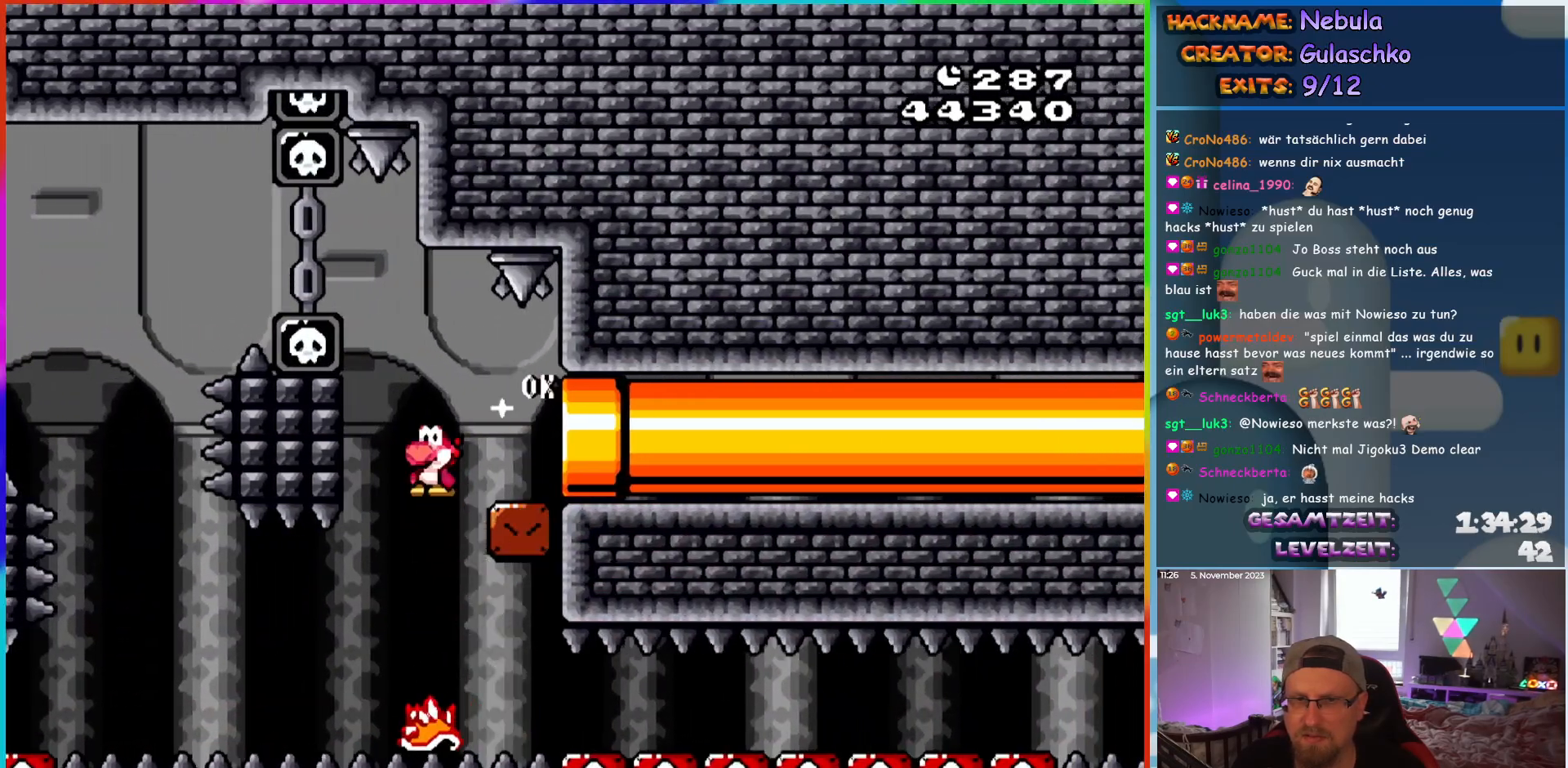
{"buttons": ["A", "X", "DPAD_LEFT"], "events": [[17, "DPAD_RIGHT", "down"], [17, "DPAD_UP", "up"], [150, "A", "up"], [217, "DPAD_RIGHT", "up"], [250, "DPAD_LEFT", "down"], [350, "DPAD_LEFT", "up"], [400, "DPAD_RIGHT", "down"], [417, "A", "down"], [467, "DPAD_RIGHT", "up"], [483, "DPAD_LEFT", "down"]]}
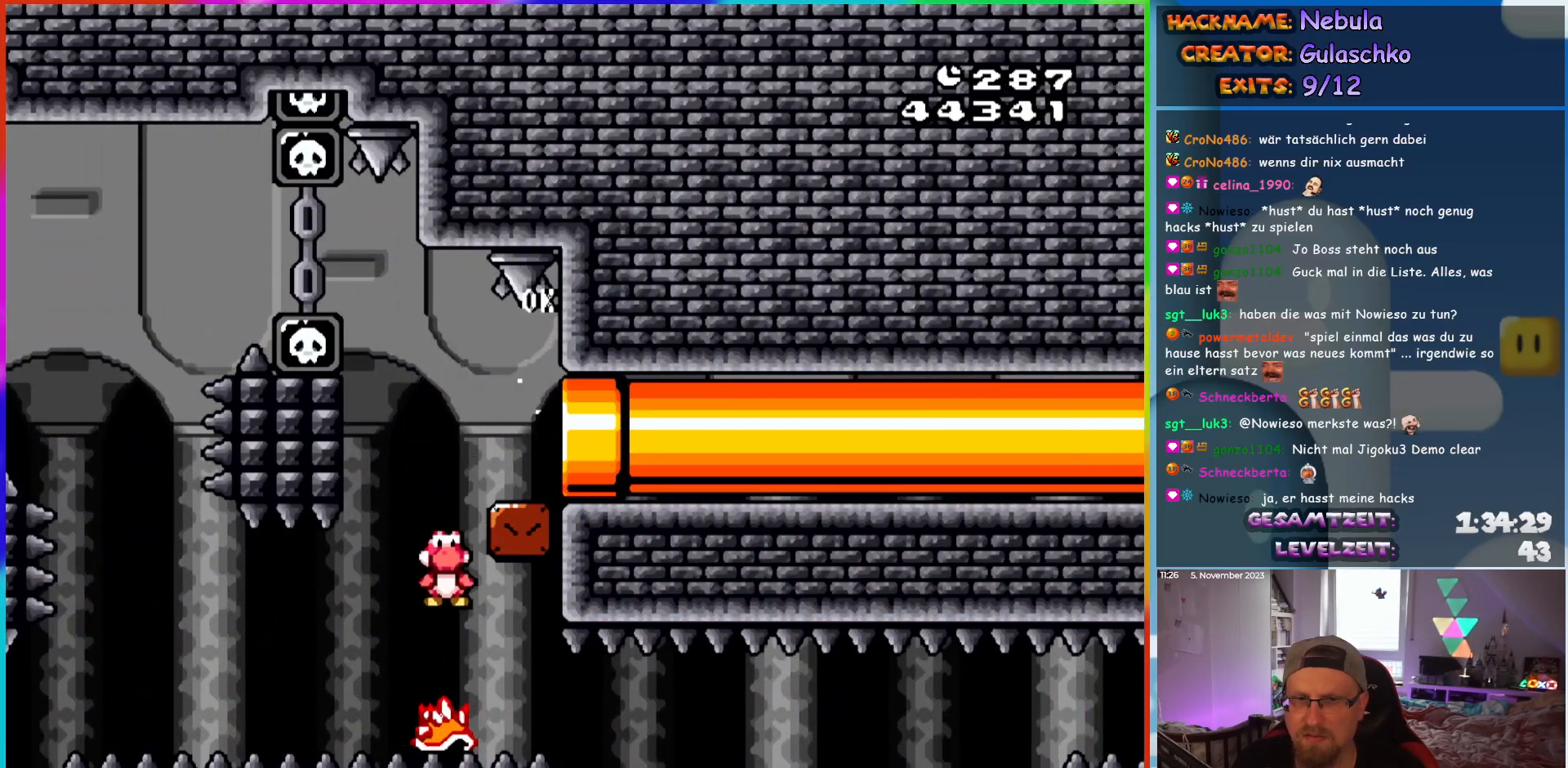
{"buttons": ["X", "DPAD_RIGHT"], "events": [[117, "DPAD_LEFT", "up"], [200, "DPAD_RIGHT", "down"], [283, "A", "up"]]}
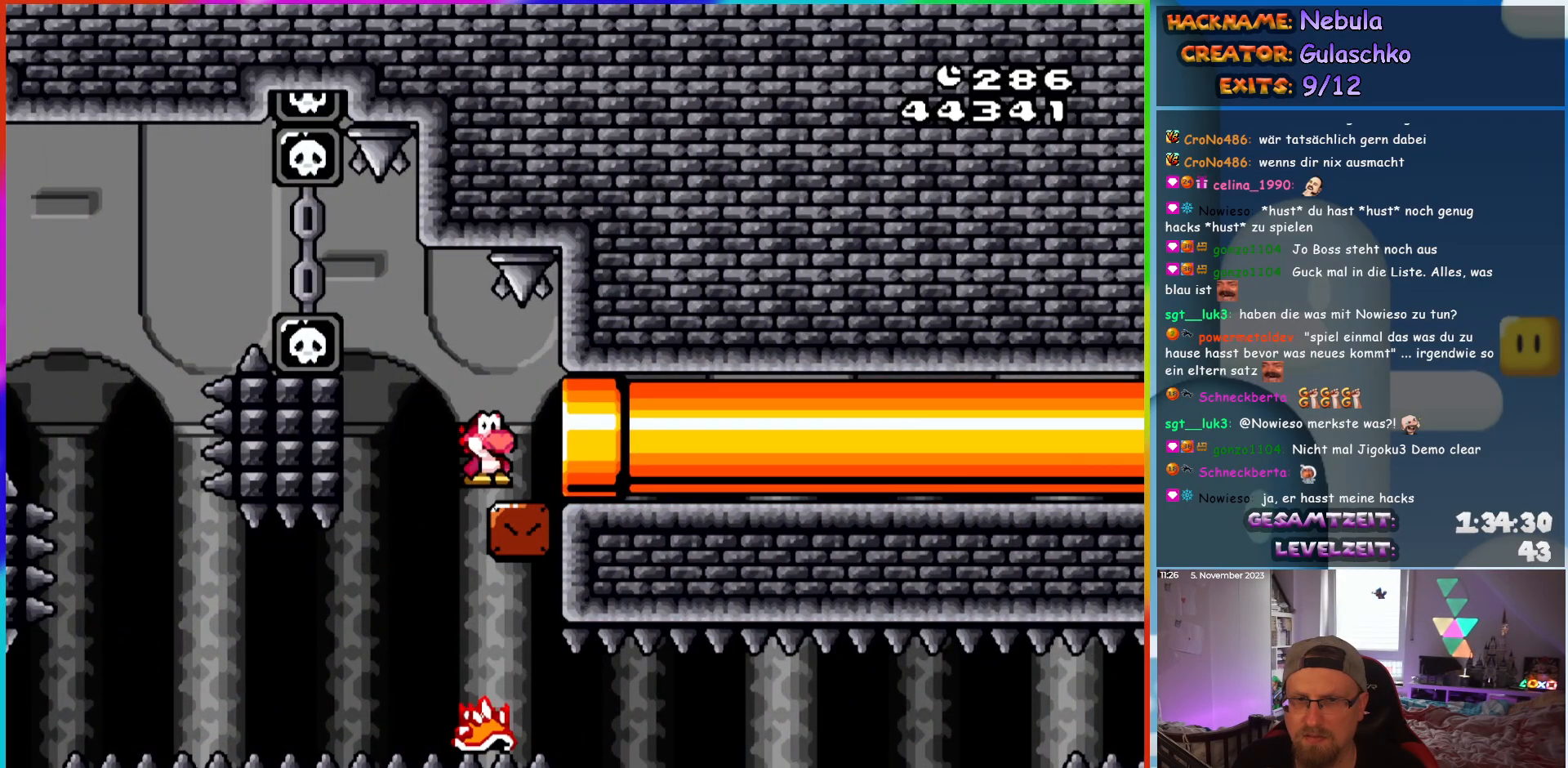
{"buttons": ["X", "DPAD_RIGHT"], "events": []}
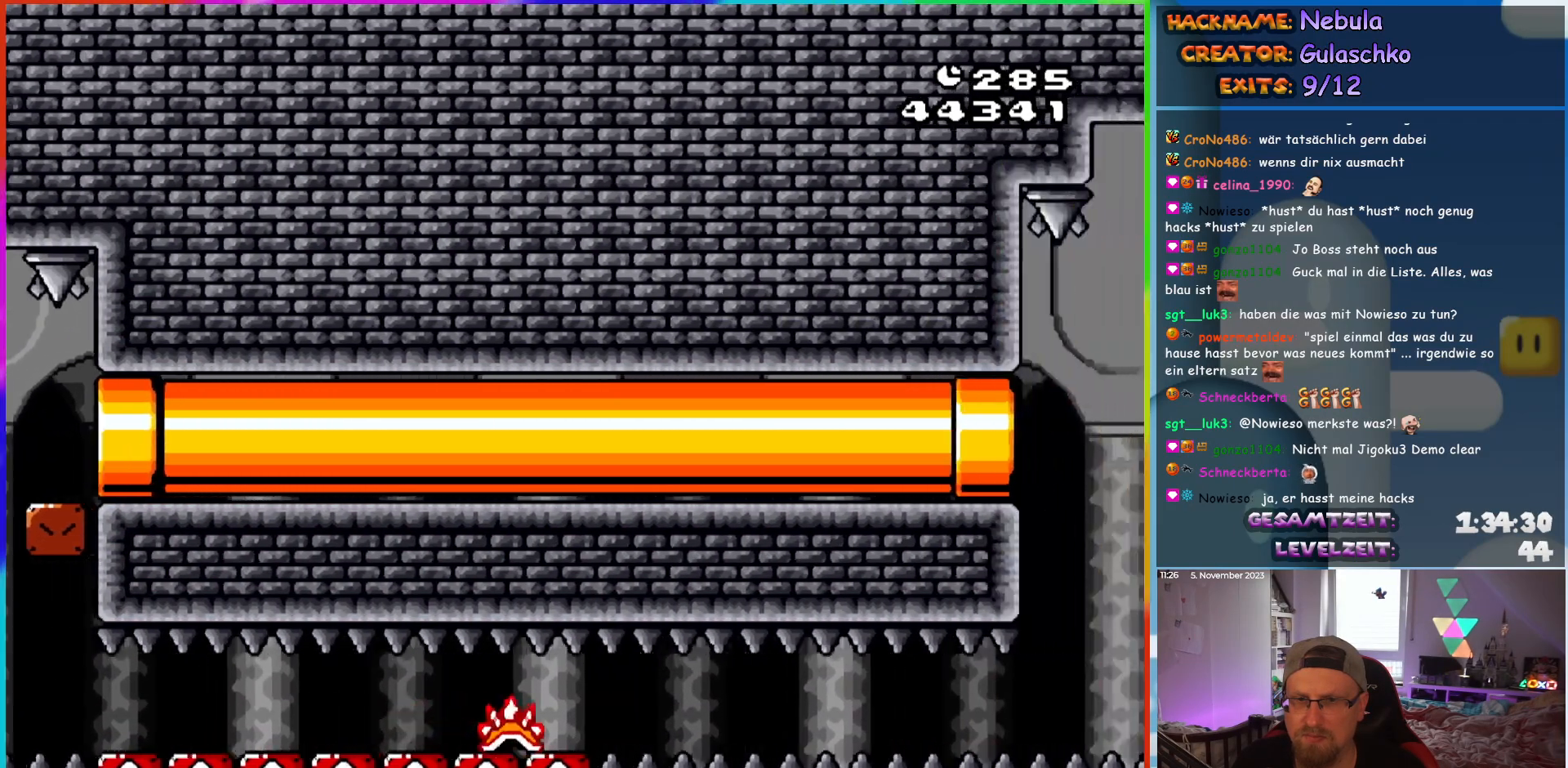
{"buttons": ["X", "DPAD_RIGHT"], "events": []}
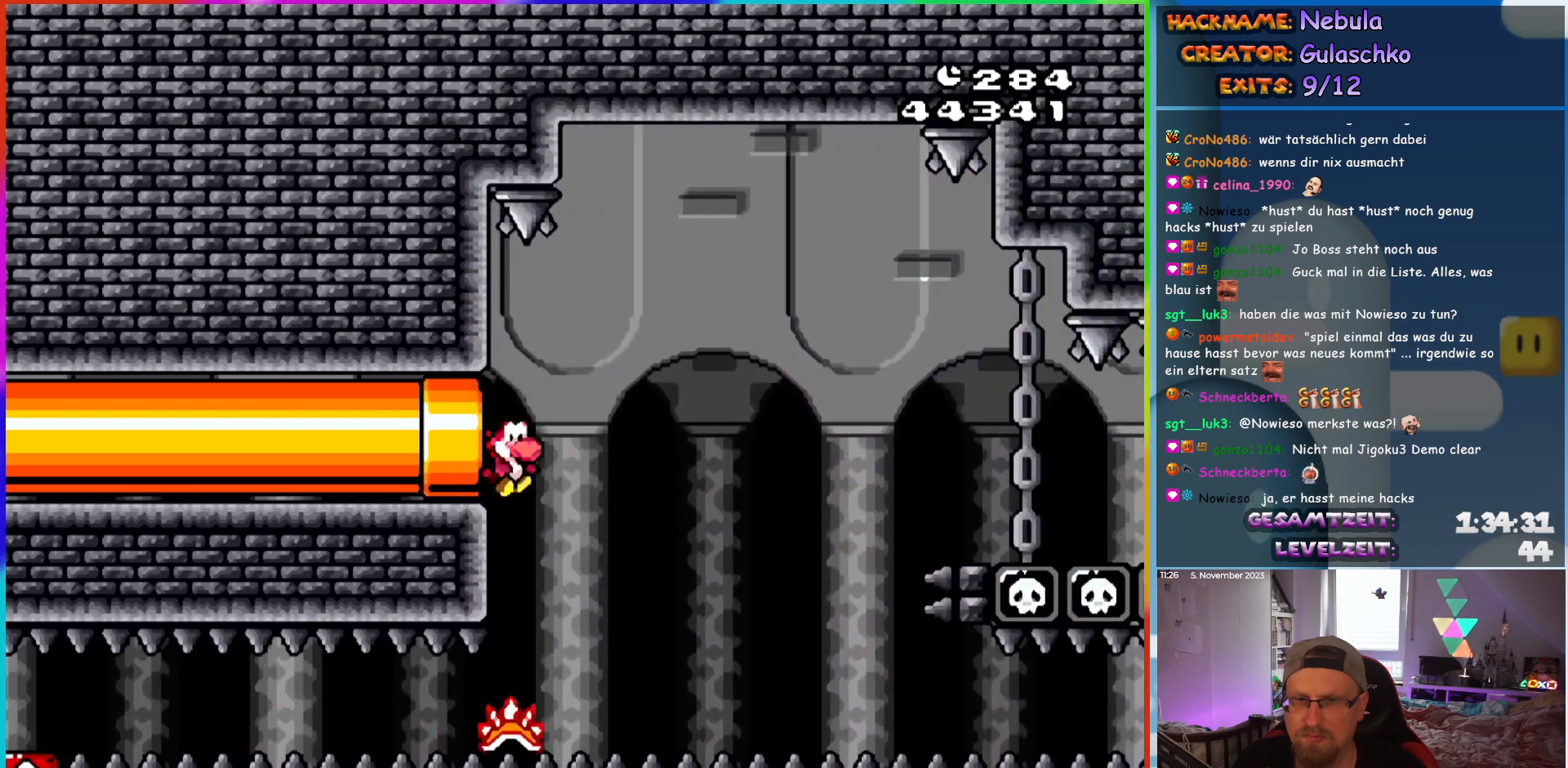
{"buttons": ["A", "X", "DPAD_RIGHT"], "events": [[100, "A", "down"]]}
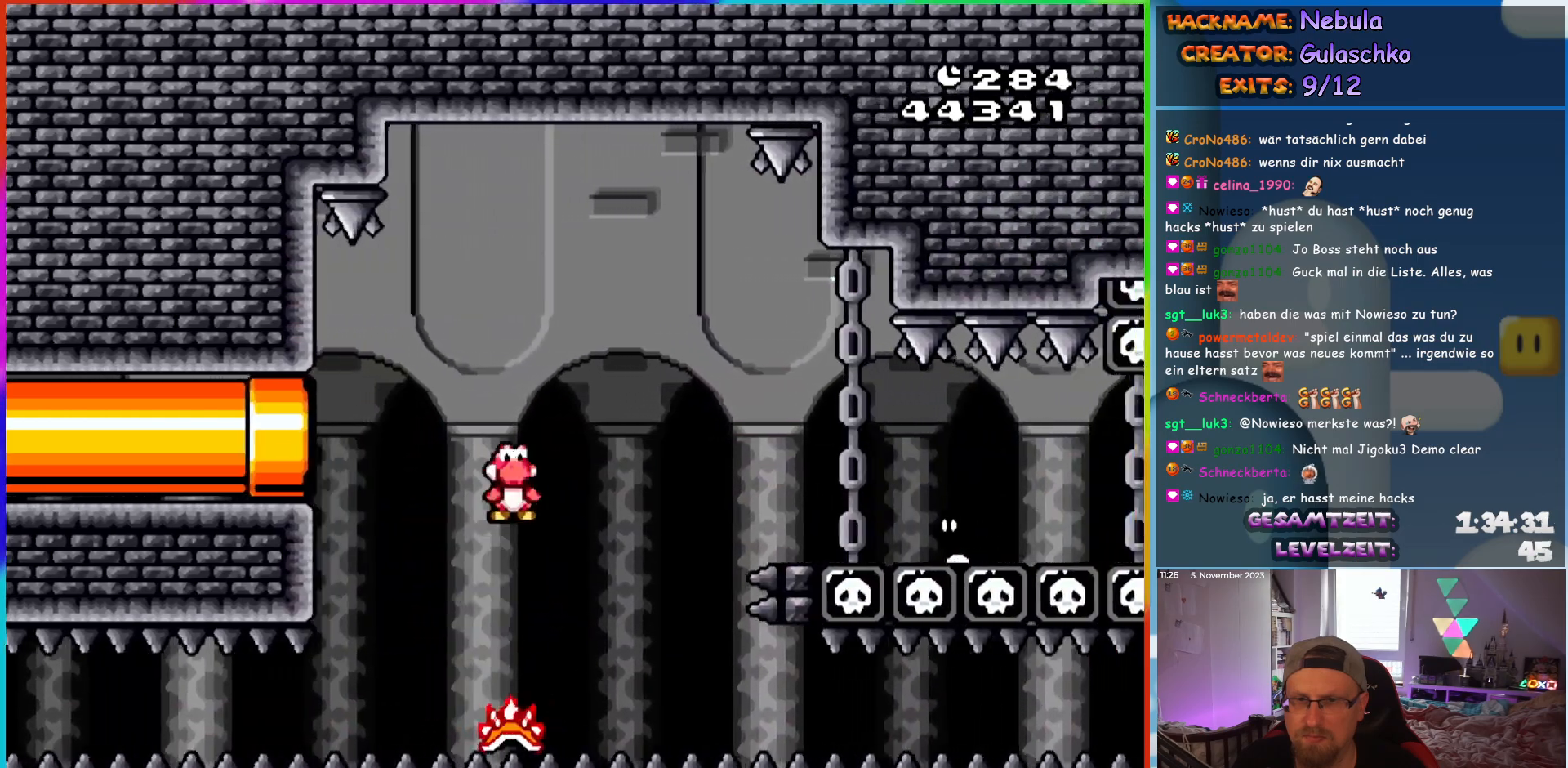
{"buttons": ["A", "X", "DPAD_UP"], "events": [[83, "DPAD_RIGHT", "up"], [83, "DPAD_UP", "down"], [100, "DPAD_LEFT", "down"], [117, "DPAD_UP", "up"], [150, "A", "up"], [250, "DPAD_LEFT", "up"], [317, "DPAD_RIGHT", "down"], [450, "A", "down"], [483, "DPAD_RIGHT", "up"], [483, "DPAD_UP", "down"]]}
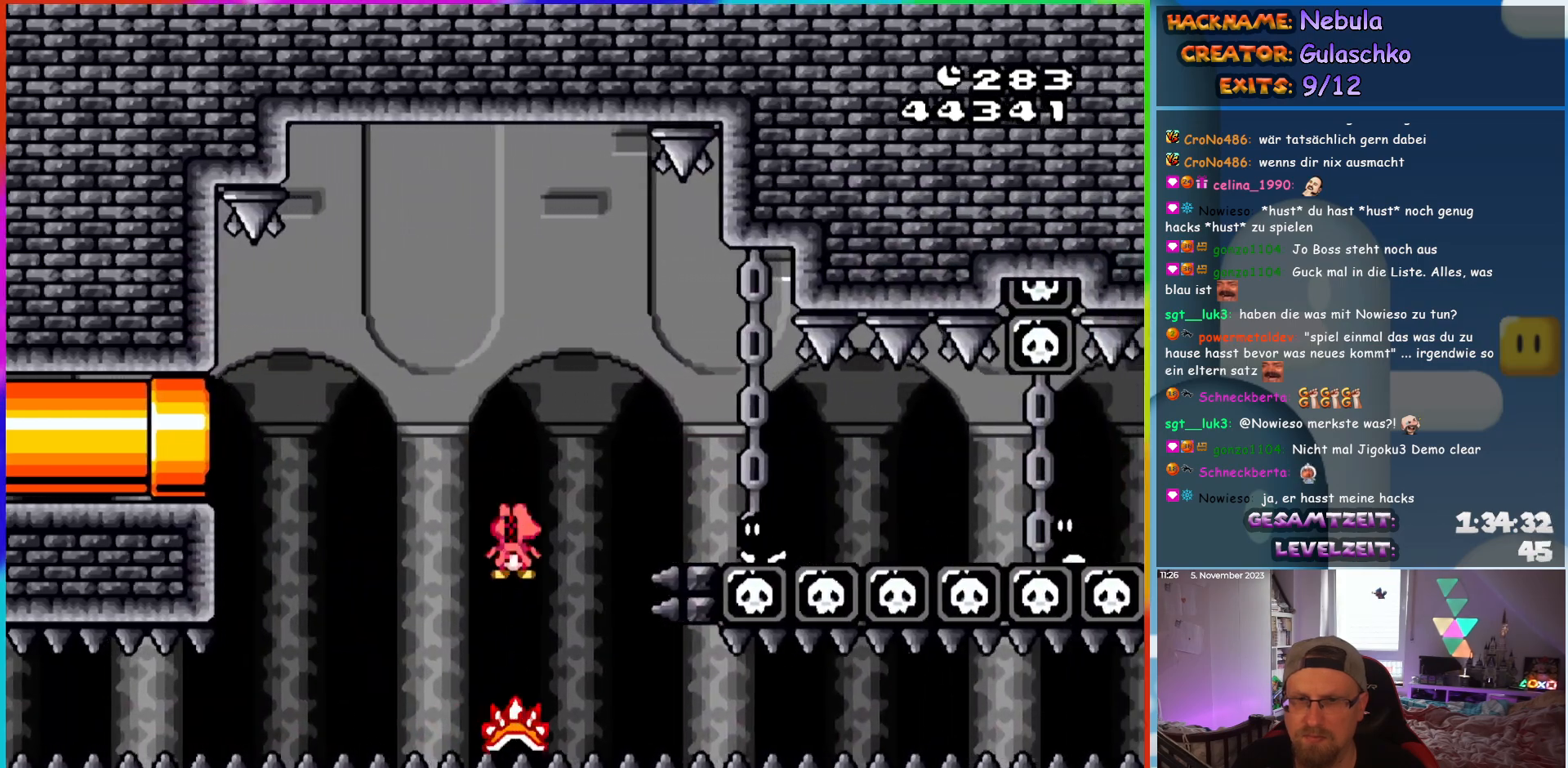
{"buttons": ["Y", "DPAD_RIGHT"], "events": [[17, "DPAD_LEFT", "down"], [17, "DPAD_UP", "up"], [133, "DPAD_UP", "down"], [150, "DPAD_LEFT", "up"], [167, "DPAD_RIGHT", "down"], [167, "DPAD_UP", "up"], [267, "A", "up"], [333, "X", "up"], [333, "Y", "down"]]}
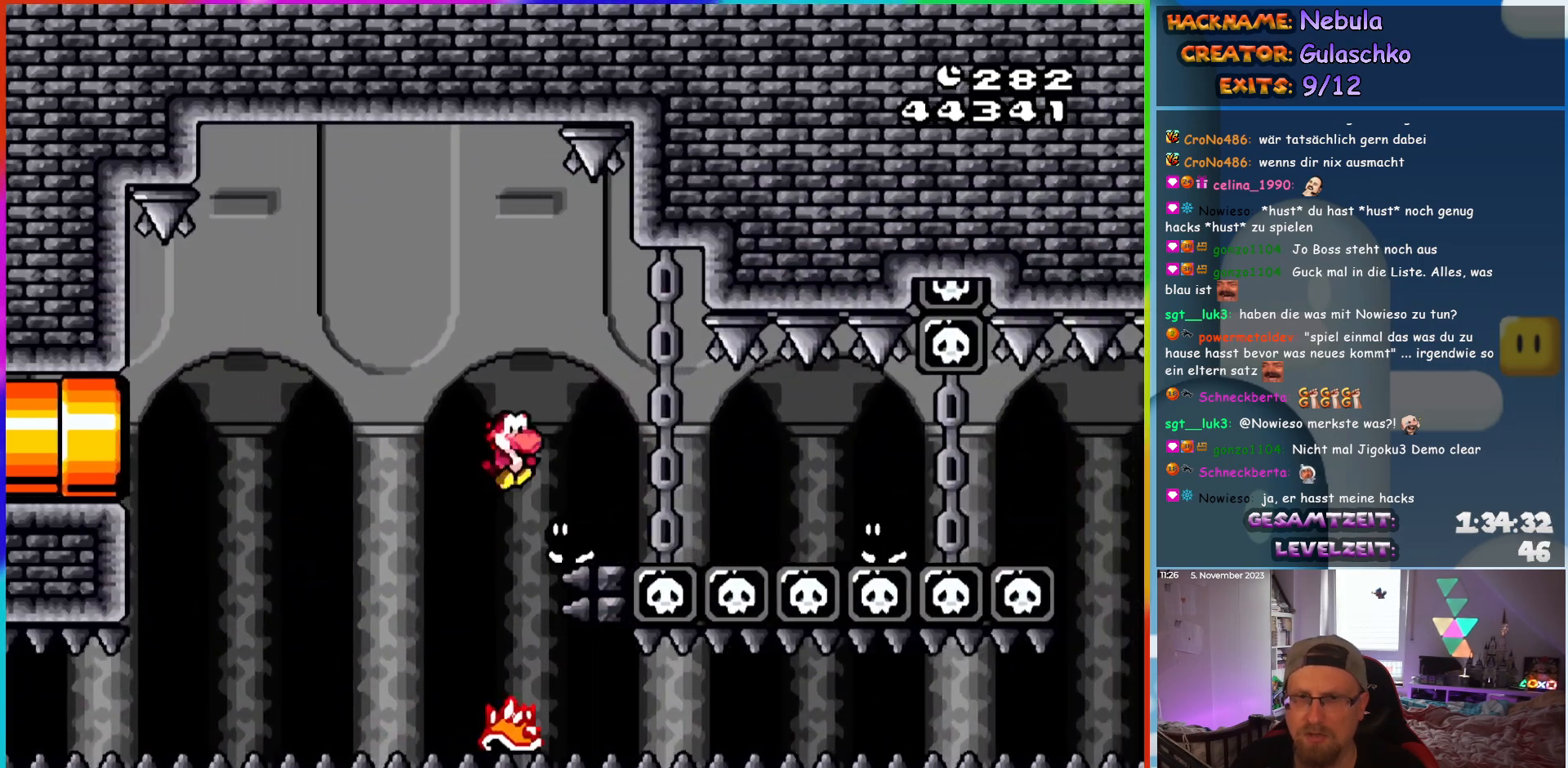
{"buttons": ["Y", "DPAD_RIGHT"], "events": [[17, "B", "down"], [117, "B", "up"]]}
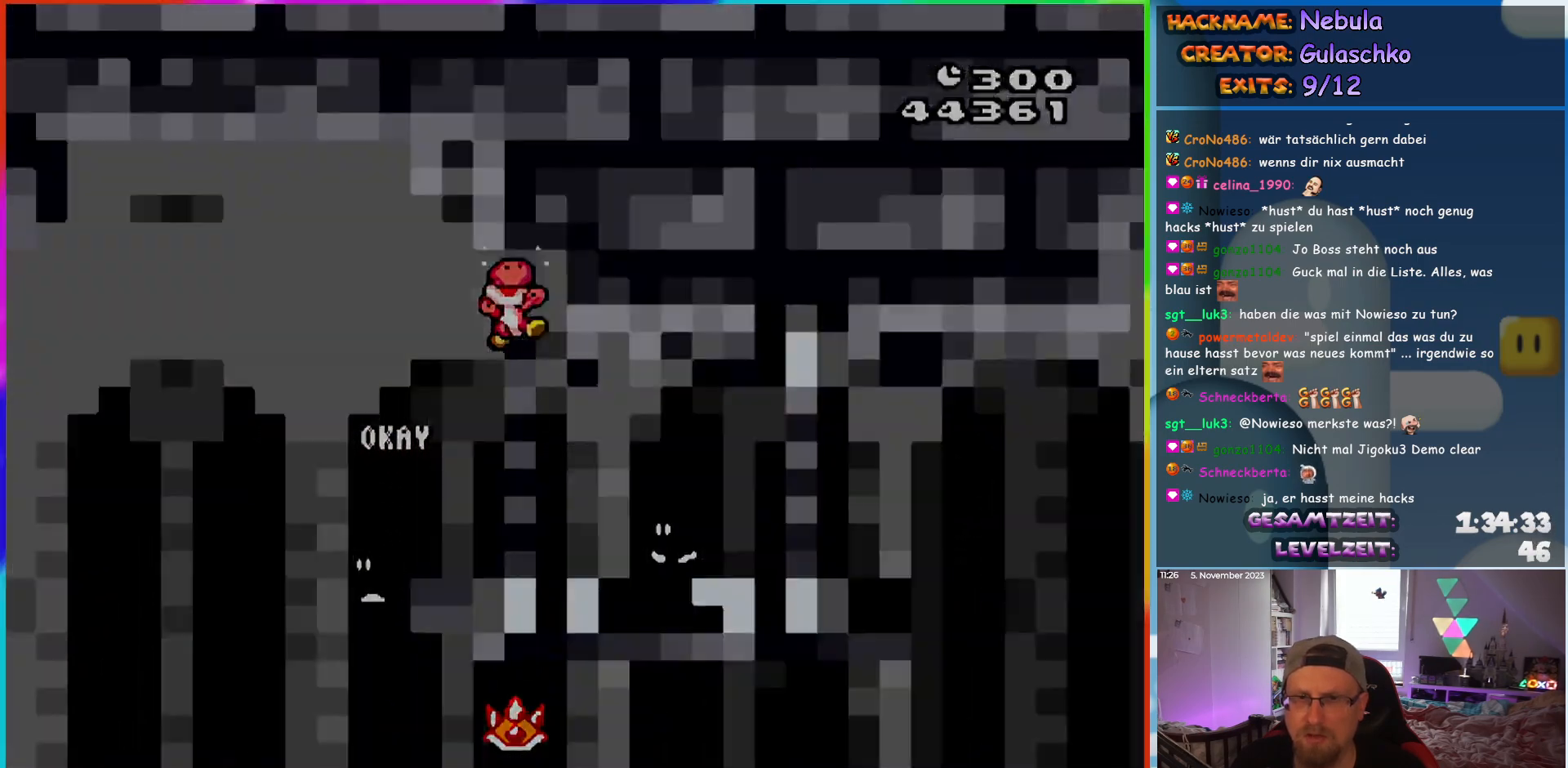
{"buttons": [], "events": [[133, "Y", "up"], [150, "DPAD_RIGHT", "up"]]}
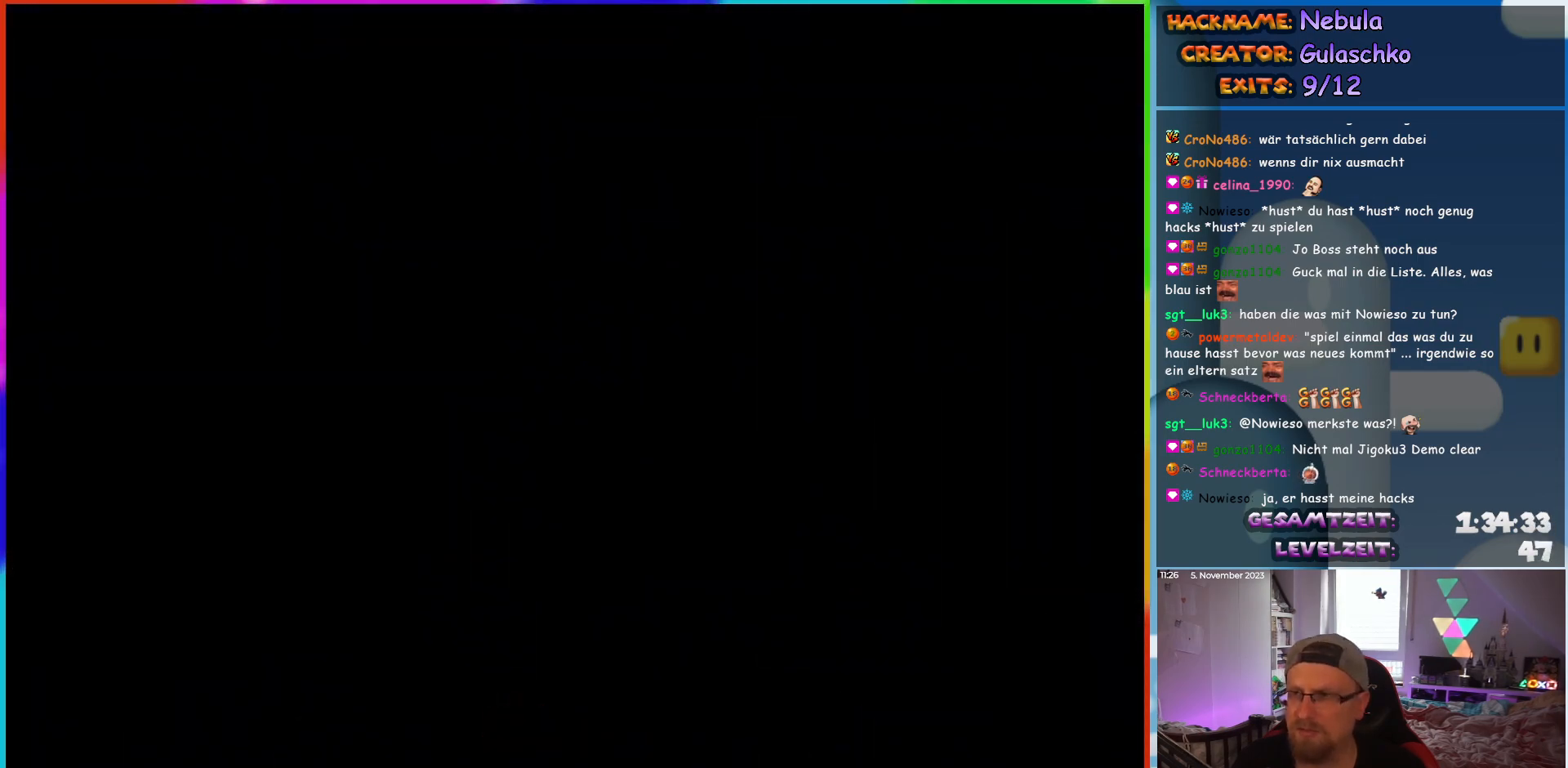
{"buttons": [], "events": [[33, "B", "down"], [117, "B", "up"], [267, "B", "down"], [333, "B", "up"]]}
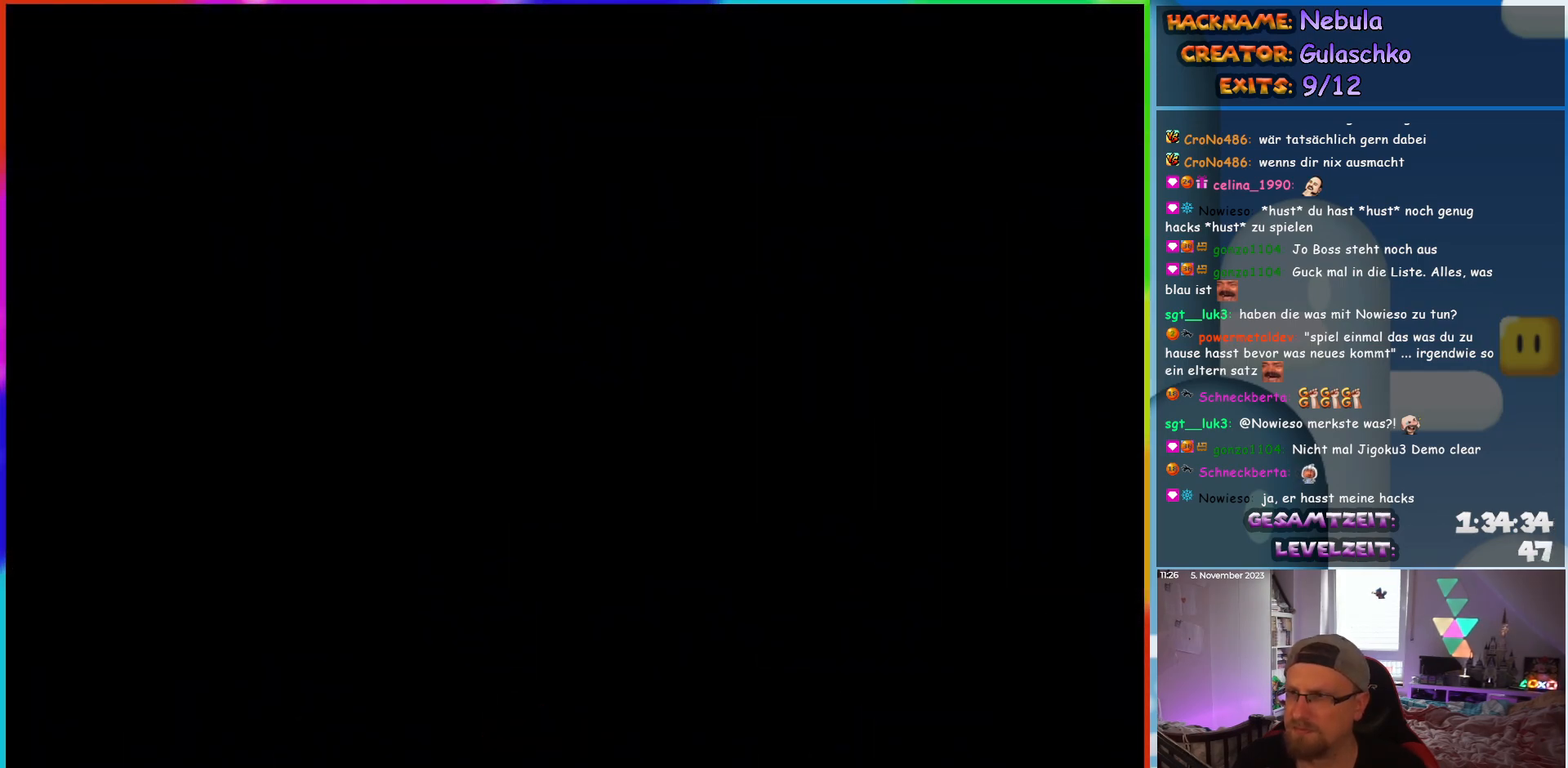
{"buttons": [], "events": []}
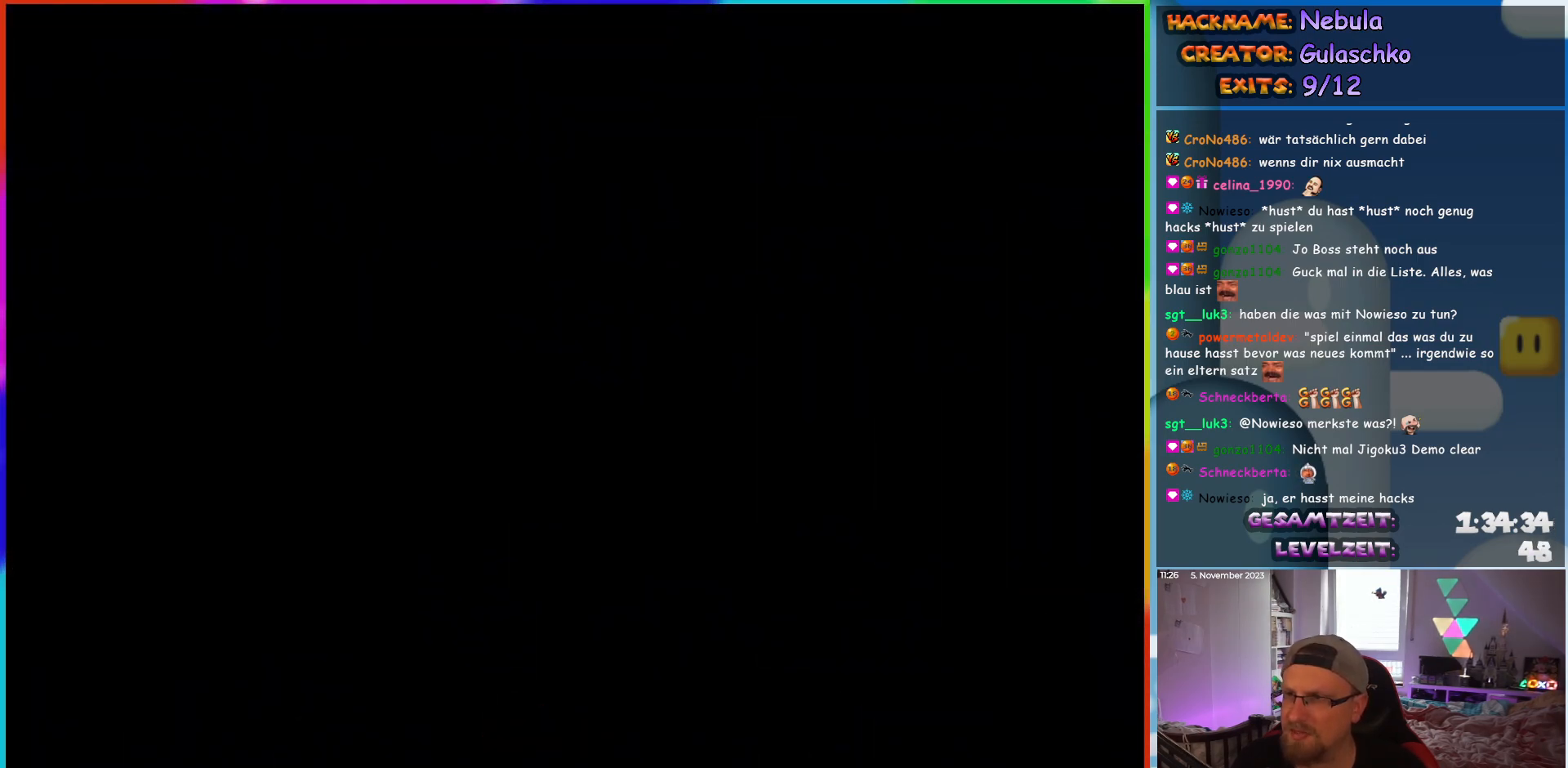
{"buttons": ["DPAD_RIGHT"], "events": [[133, "DPAD_RIGHT", "down"]]}
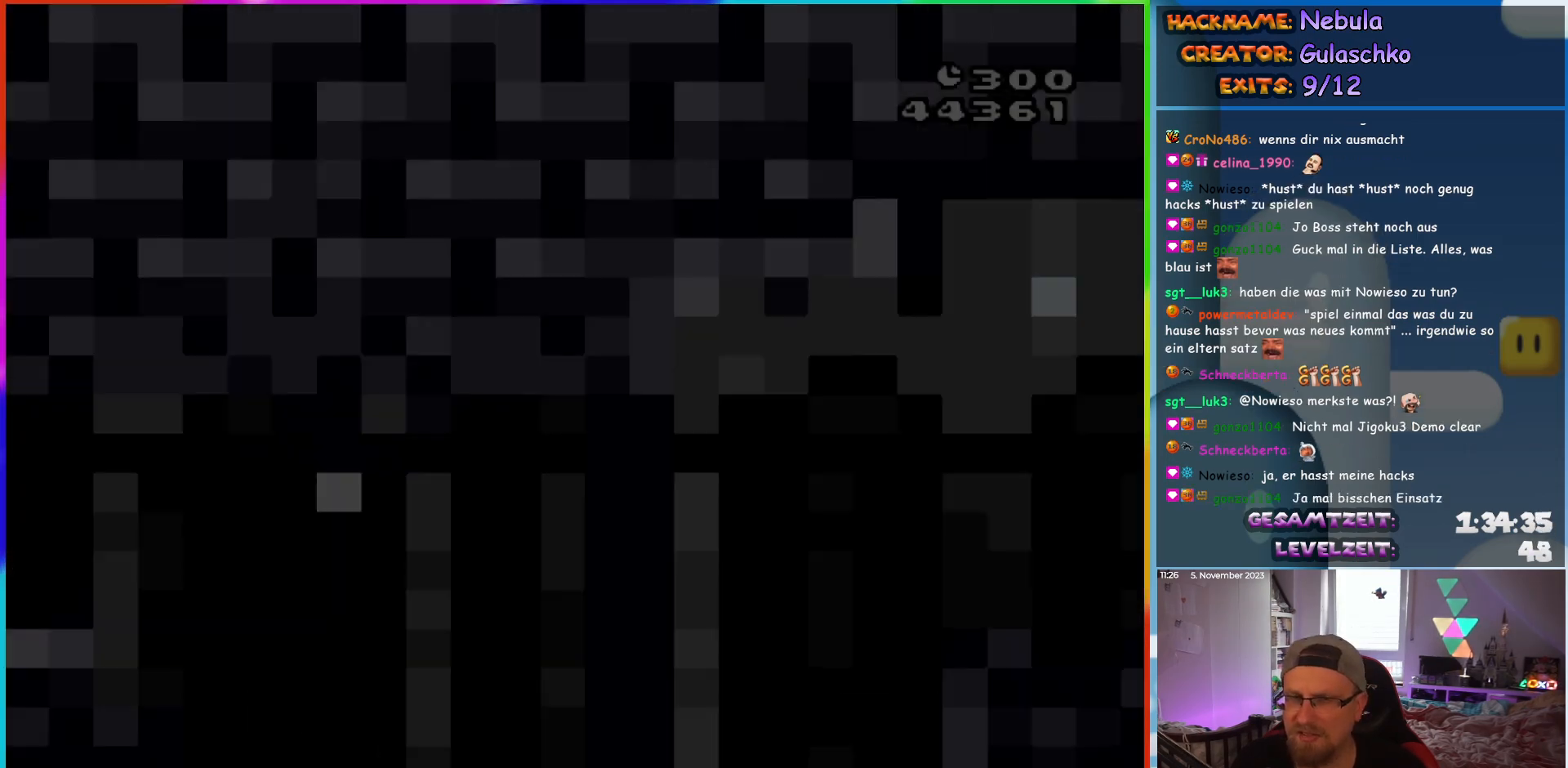
{"buttons": ["Y", "DPAD_RIGHT"], "events": [[50, "Y", "down"]]}
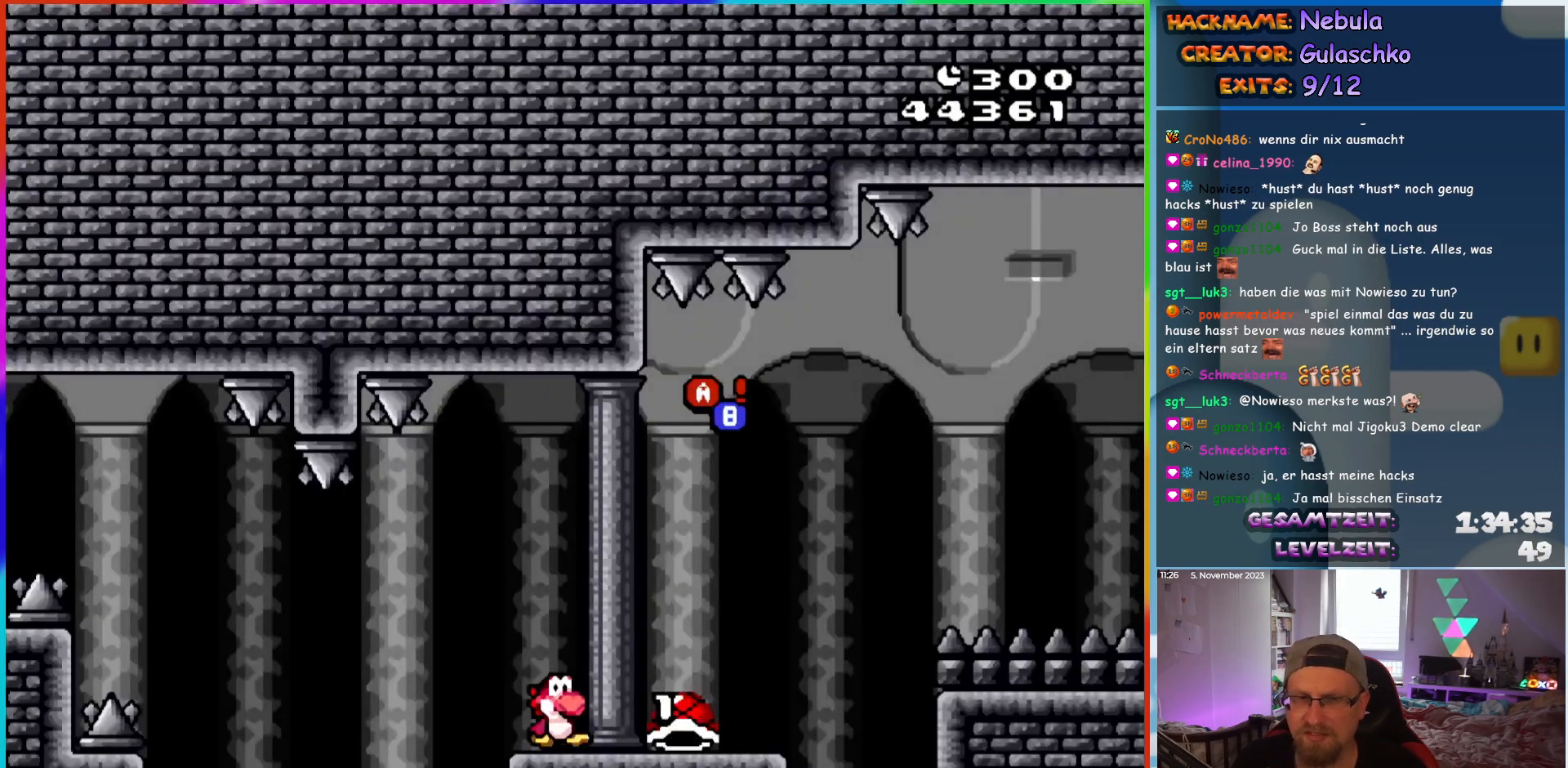
{"buttons": ["B", "Y", "DPAD_RIGHT"], "events": [[383, "B", "down"]]}
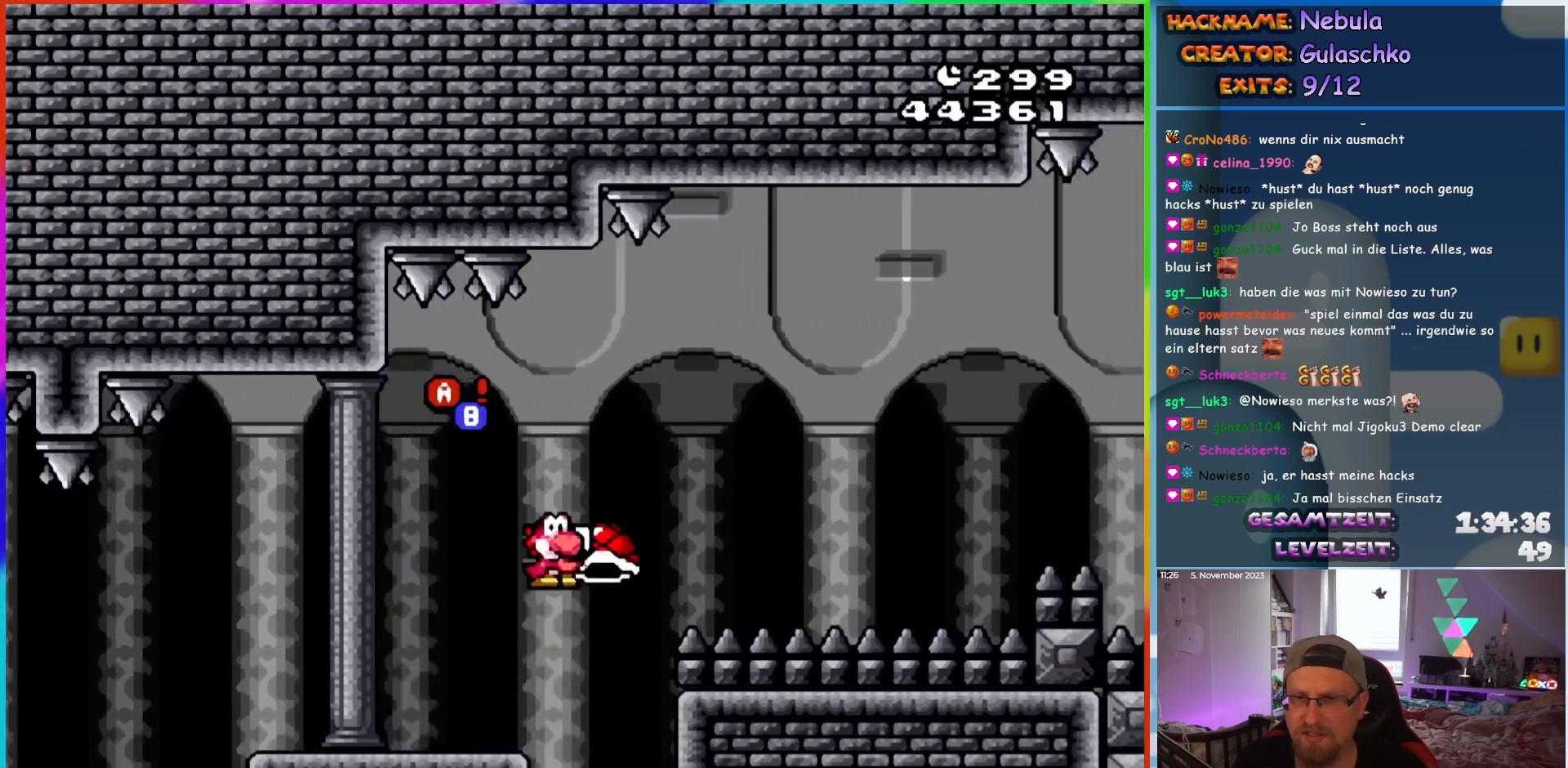
{"buttons": ["Y", "DPAD_RIGHT"], "events": [[133, "Y", "up"], [250, "Y", "down"], [400, "B", "up"]]}